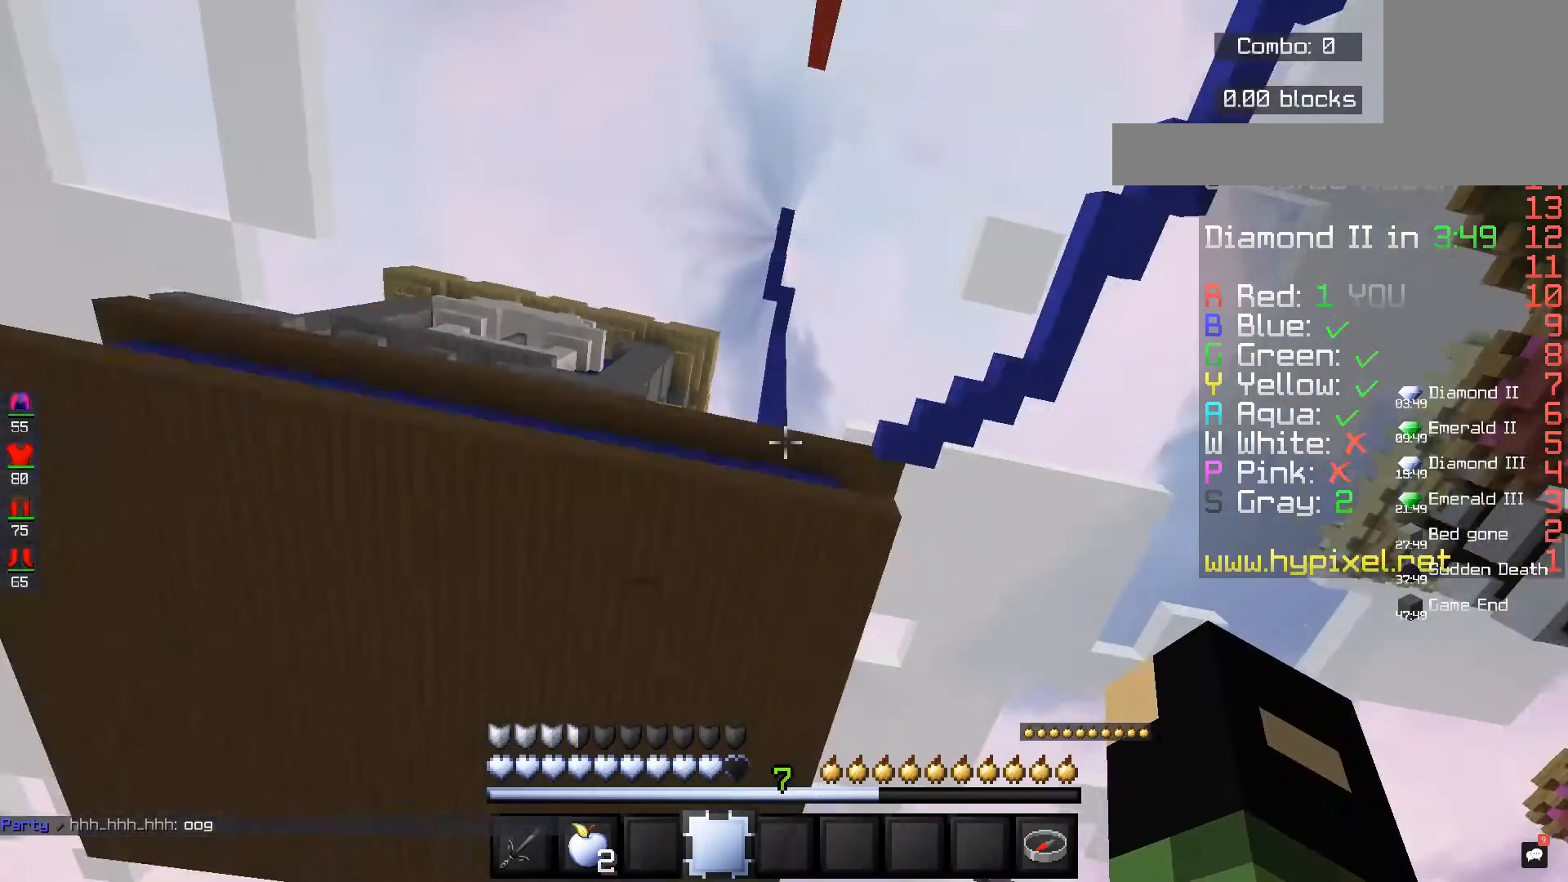
Gameplay with keyboard and mouse; each line is a JSON object with the keys and mouse buttons held at the frame after it. "events" lists presses ("down") and releases ("up") of "a", "d", "s", "space", "w", "mouse_left" and "mouse_right" between this image and that frame as [ms after this image, input, new state], when the widget could be followed in between. "mouse_left", "mouse_right" = the "left", "right" buttons of the "mouse" list. No other keys are recorded. Fast repeated clicks can show as one long hold. Mouse movement is not recorded.
{"keys": [], "mouse": [], "events": []}
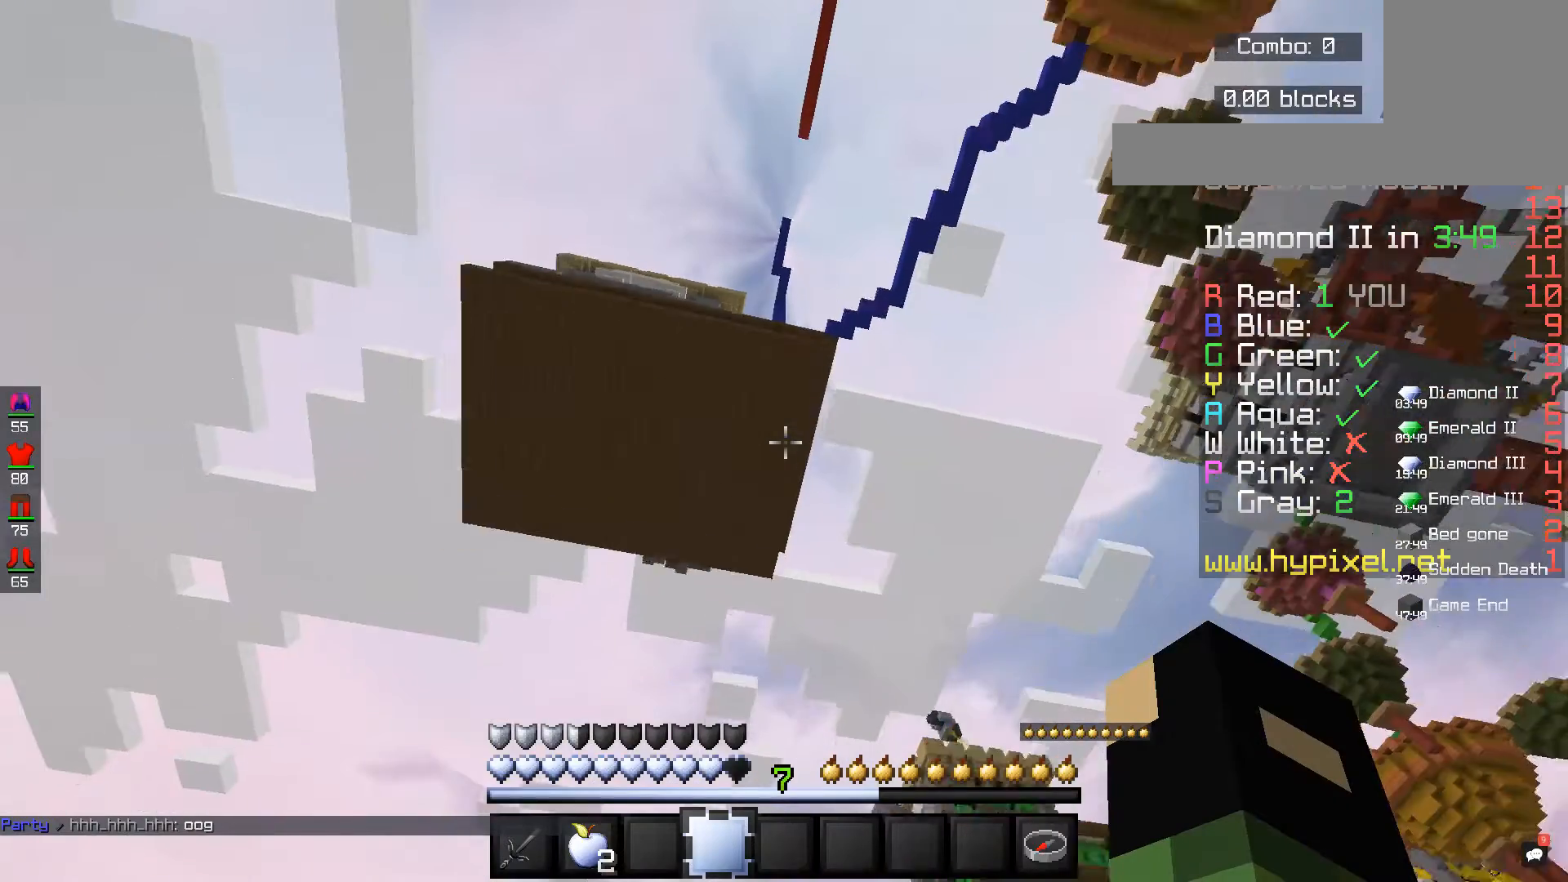
{"keys": [], "mouse": [], "events": []}
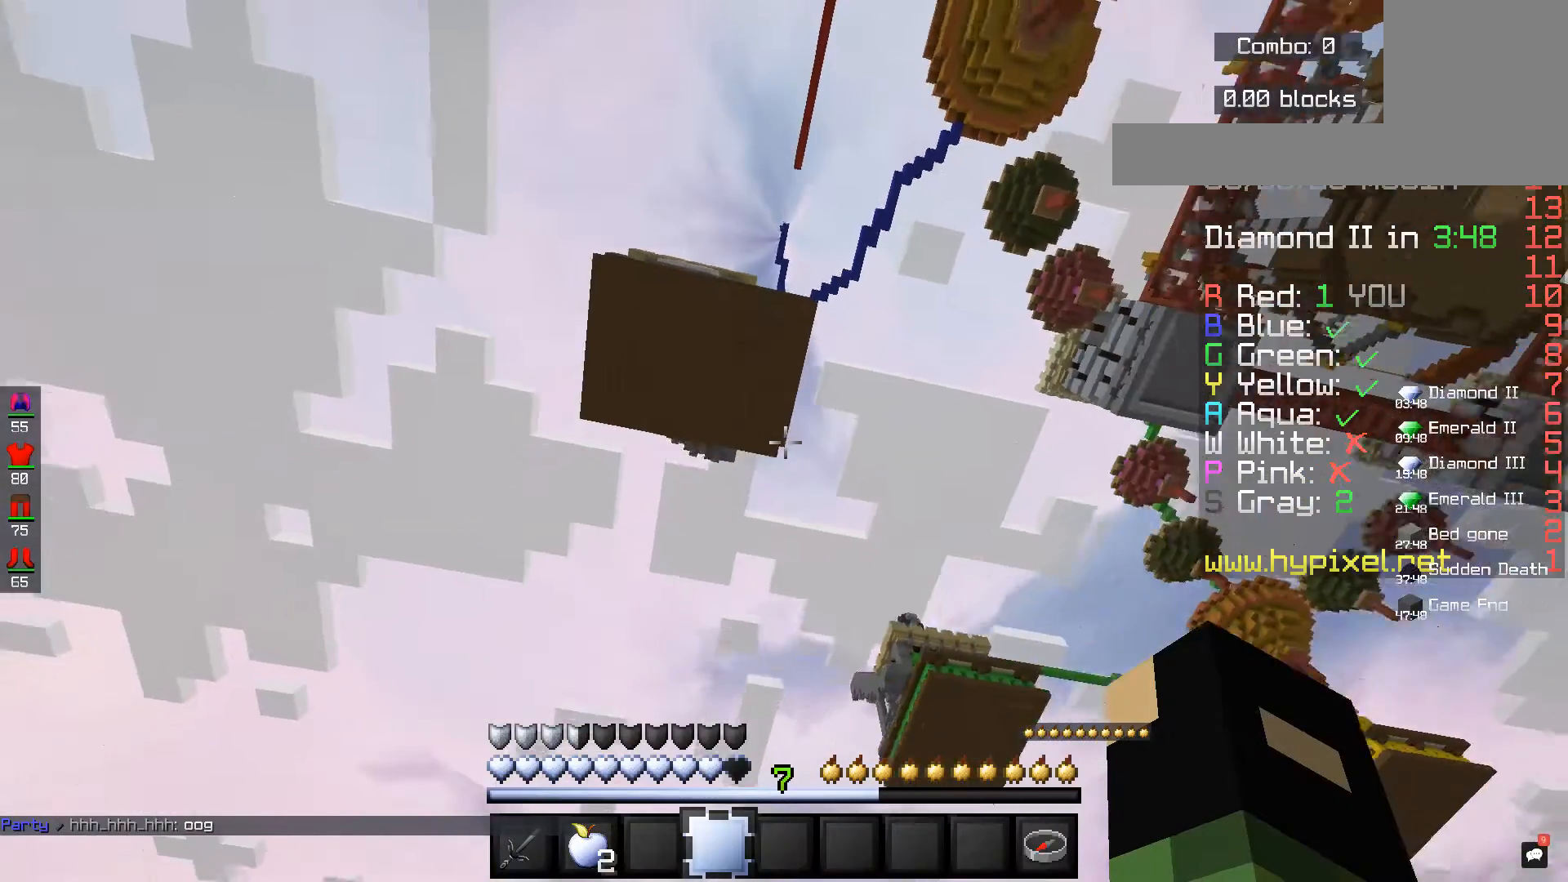
{"keys": [], "mouse": [], "events": []}
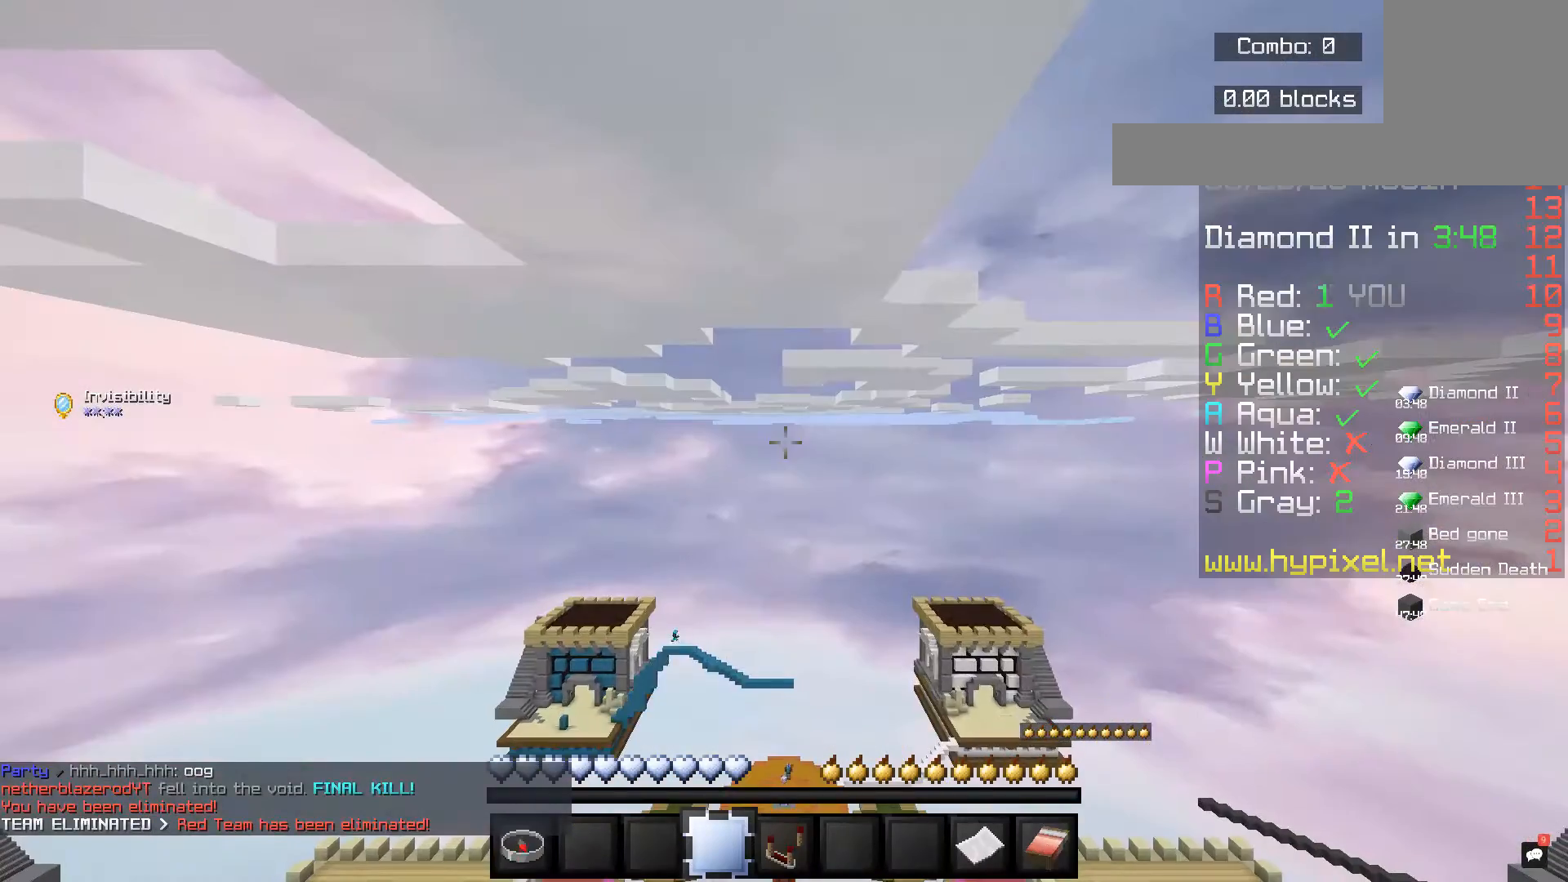
{"keys": ["d"], "mouse": [], "events": [[320, "d", "down"]]}
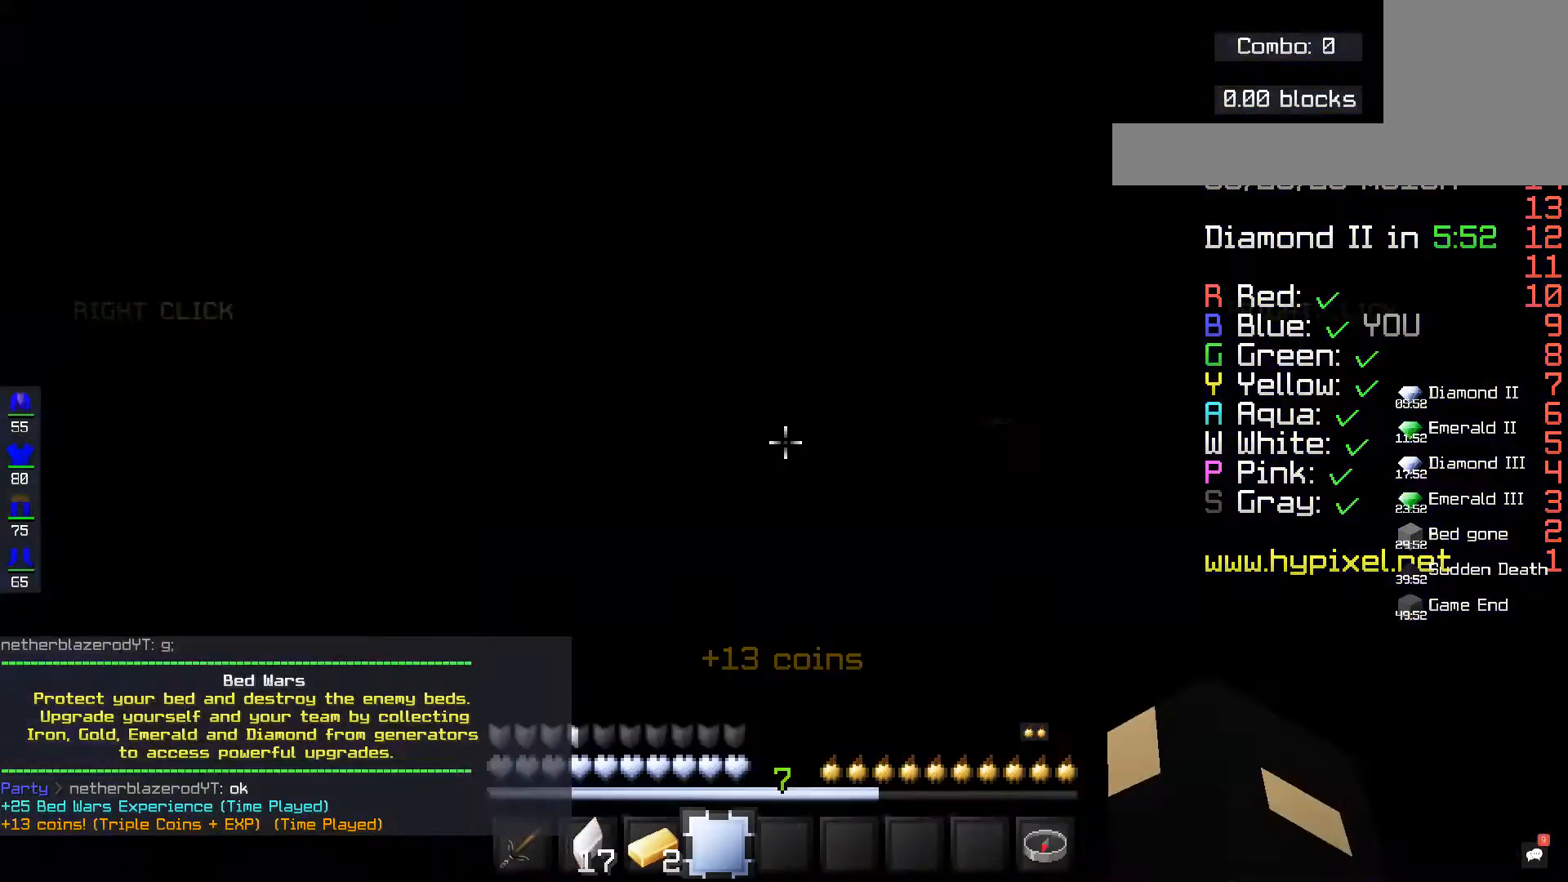
{"keys": ["d", "s"], "mouse": [], "events": [[40, "a", "down"], [120, "d", "up"], [120, "s", "down"], [400, "a", "up"], [400, "d", "down"]]}
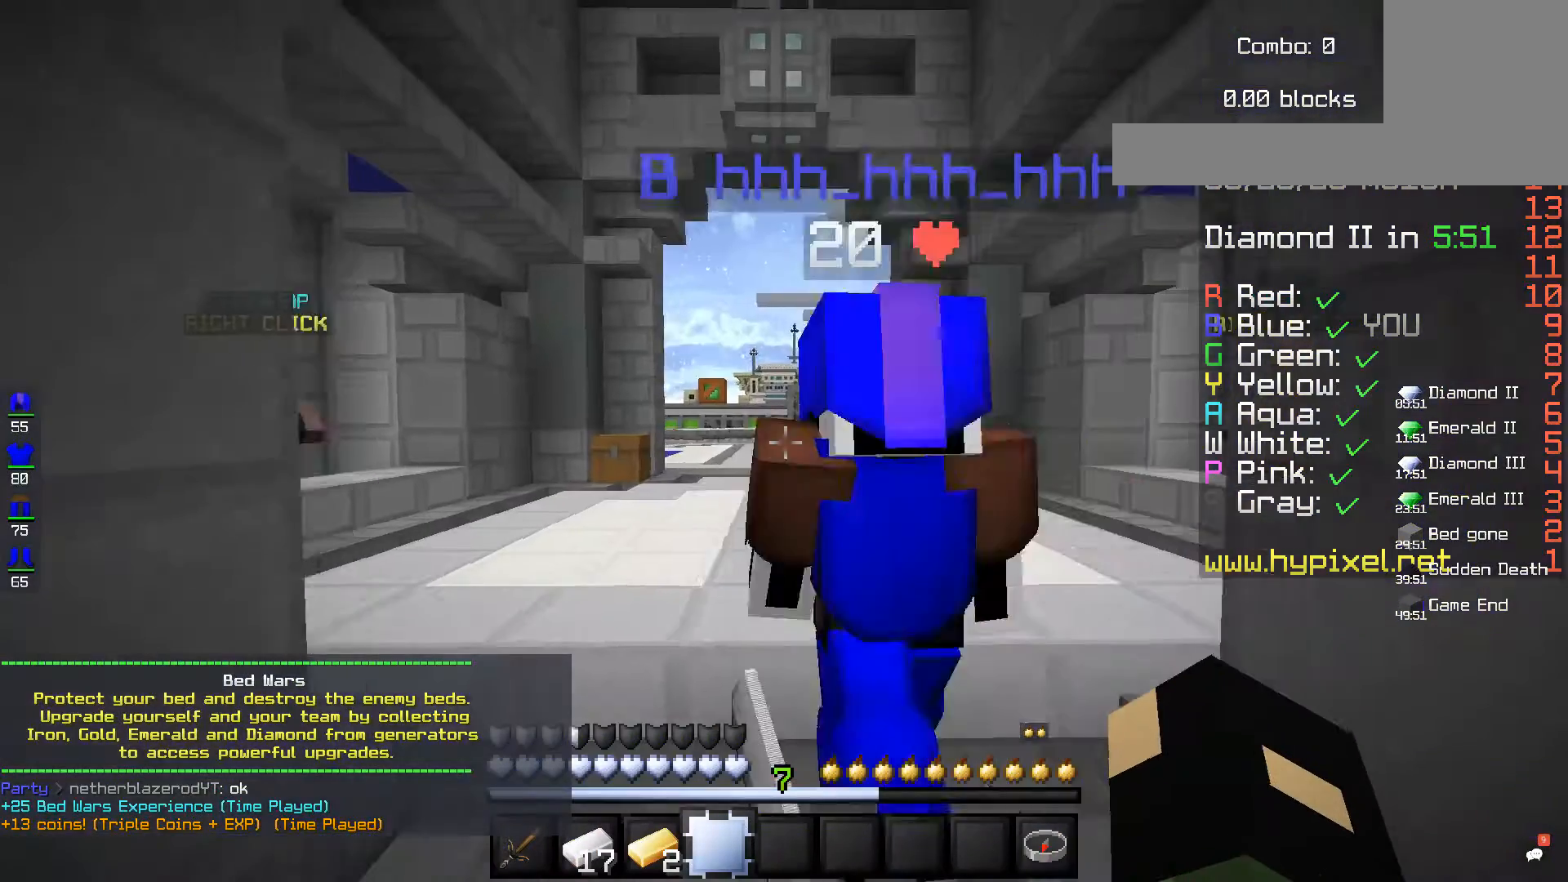
{"keys": ["a"], "mouse": [], "events": [[120, "a", "down"], [120, "s", "up"], [200, "d", "up"]]}
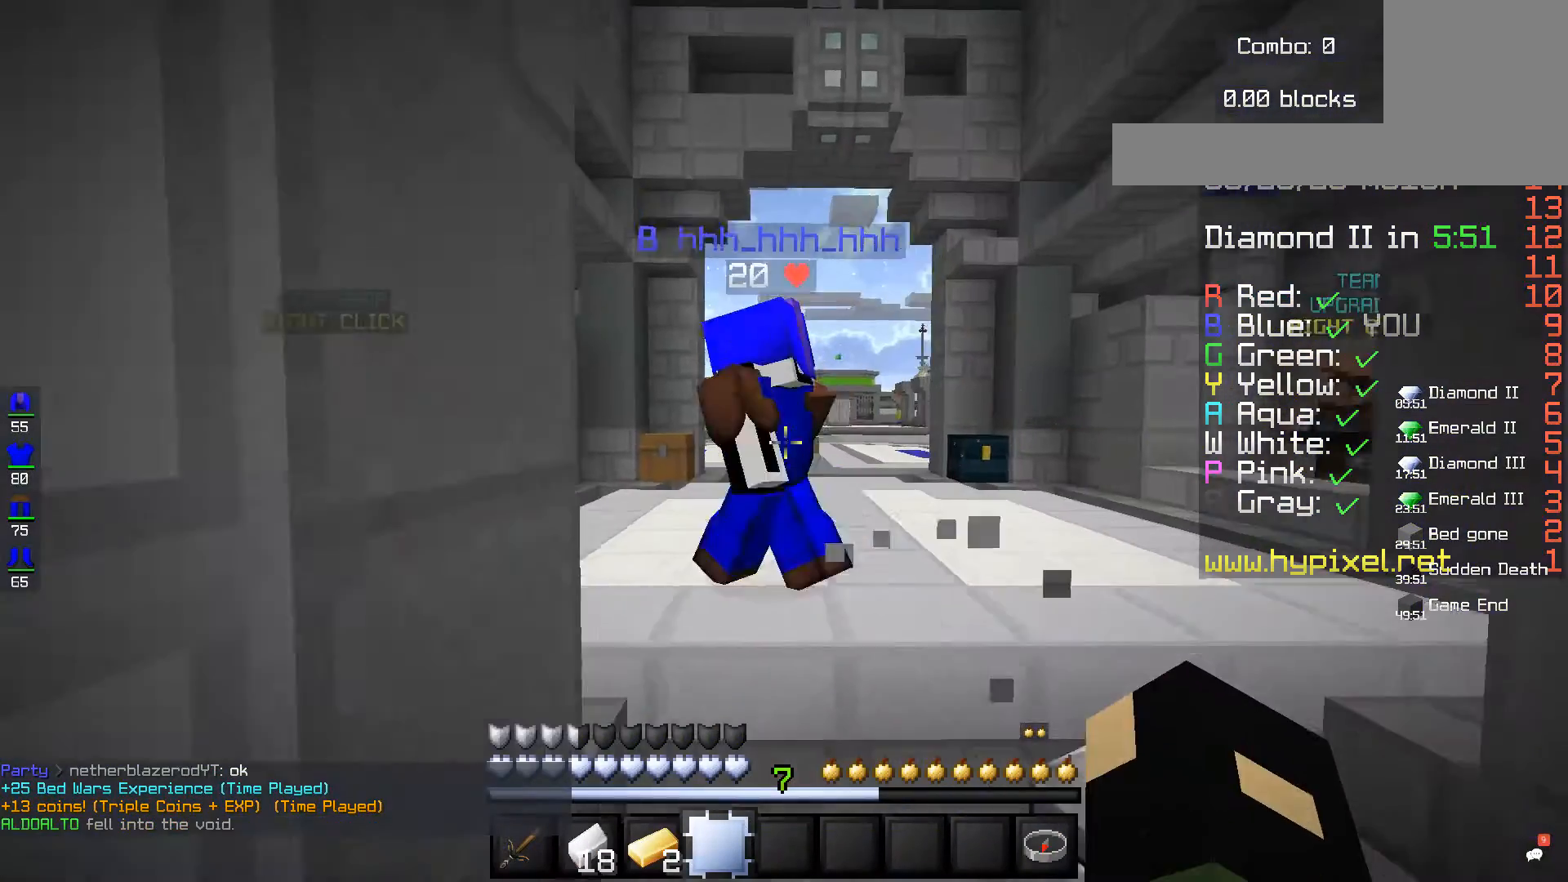
{"keys": ["d"], "mouse": [], "events": [[40, "d", "down"], [160, "a", "up"]]}
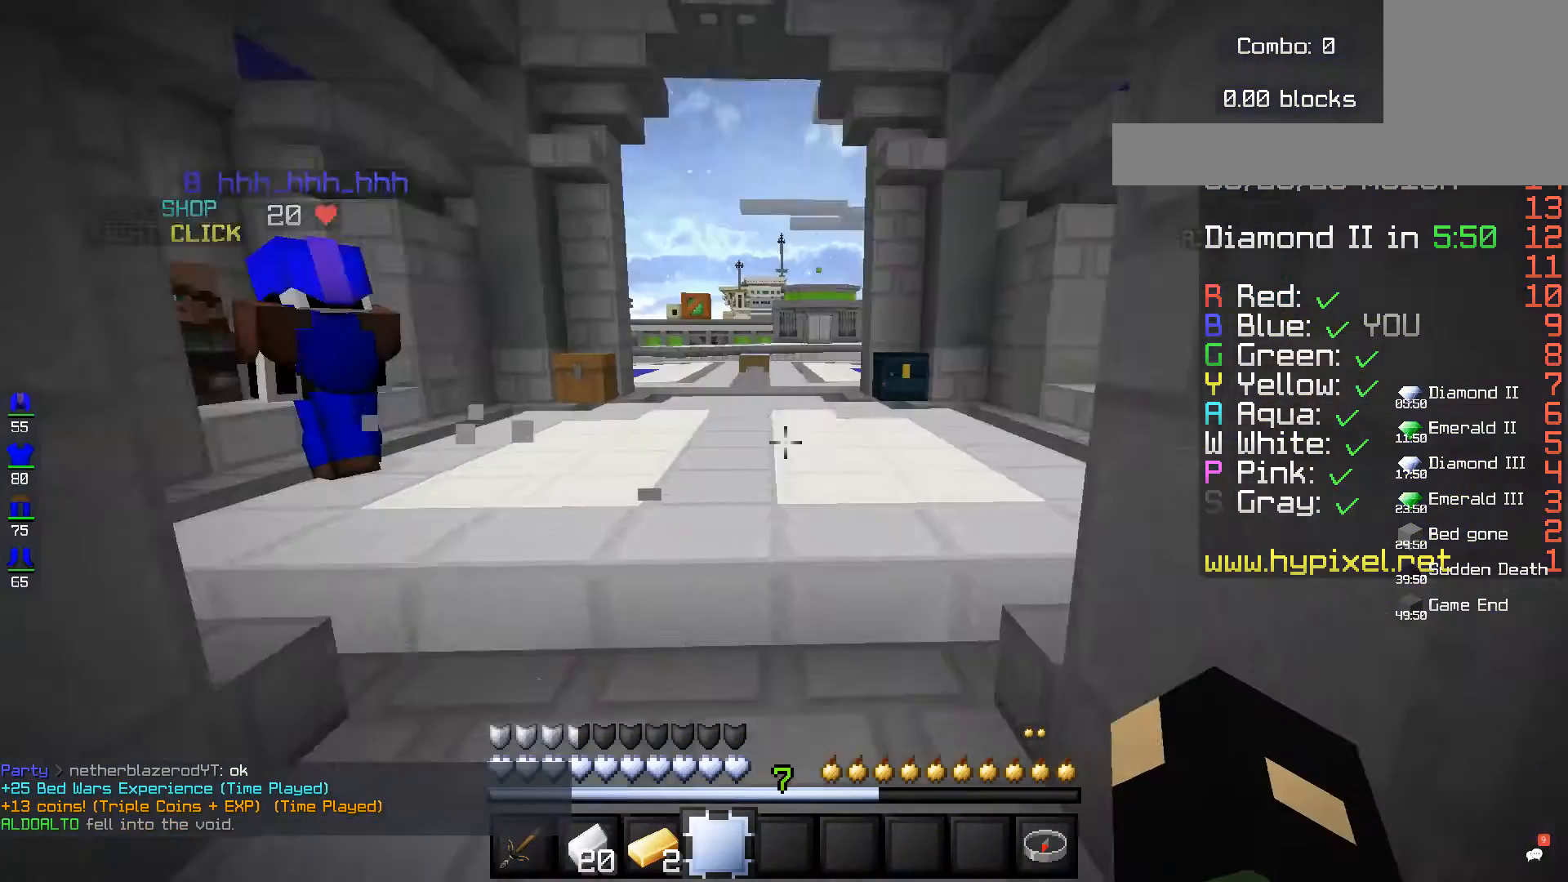
{"keys": ["a"], "mouse": [], "events": [[160, "a", "down"], [200, "d", "up"]]}
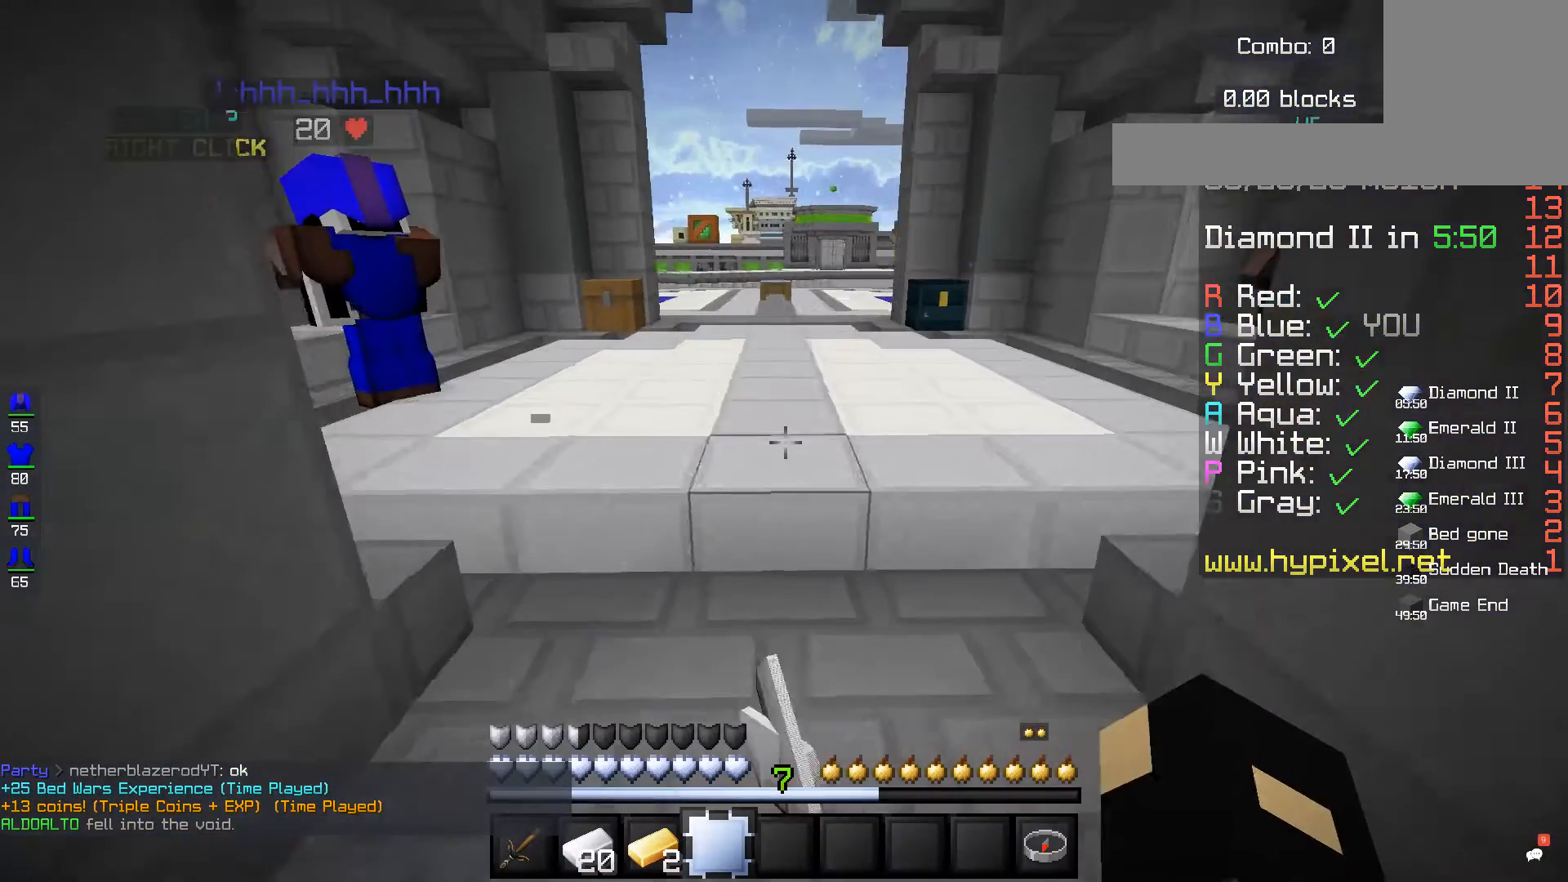
{"keys": ["d", "s"], "mouse": [], "events": [[80, "w", "down"], [200, "a", "up"], [200, "d", "down"], [200, "w", "up"], [480, "s", "down"]]}
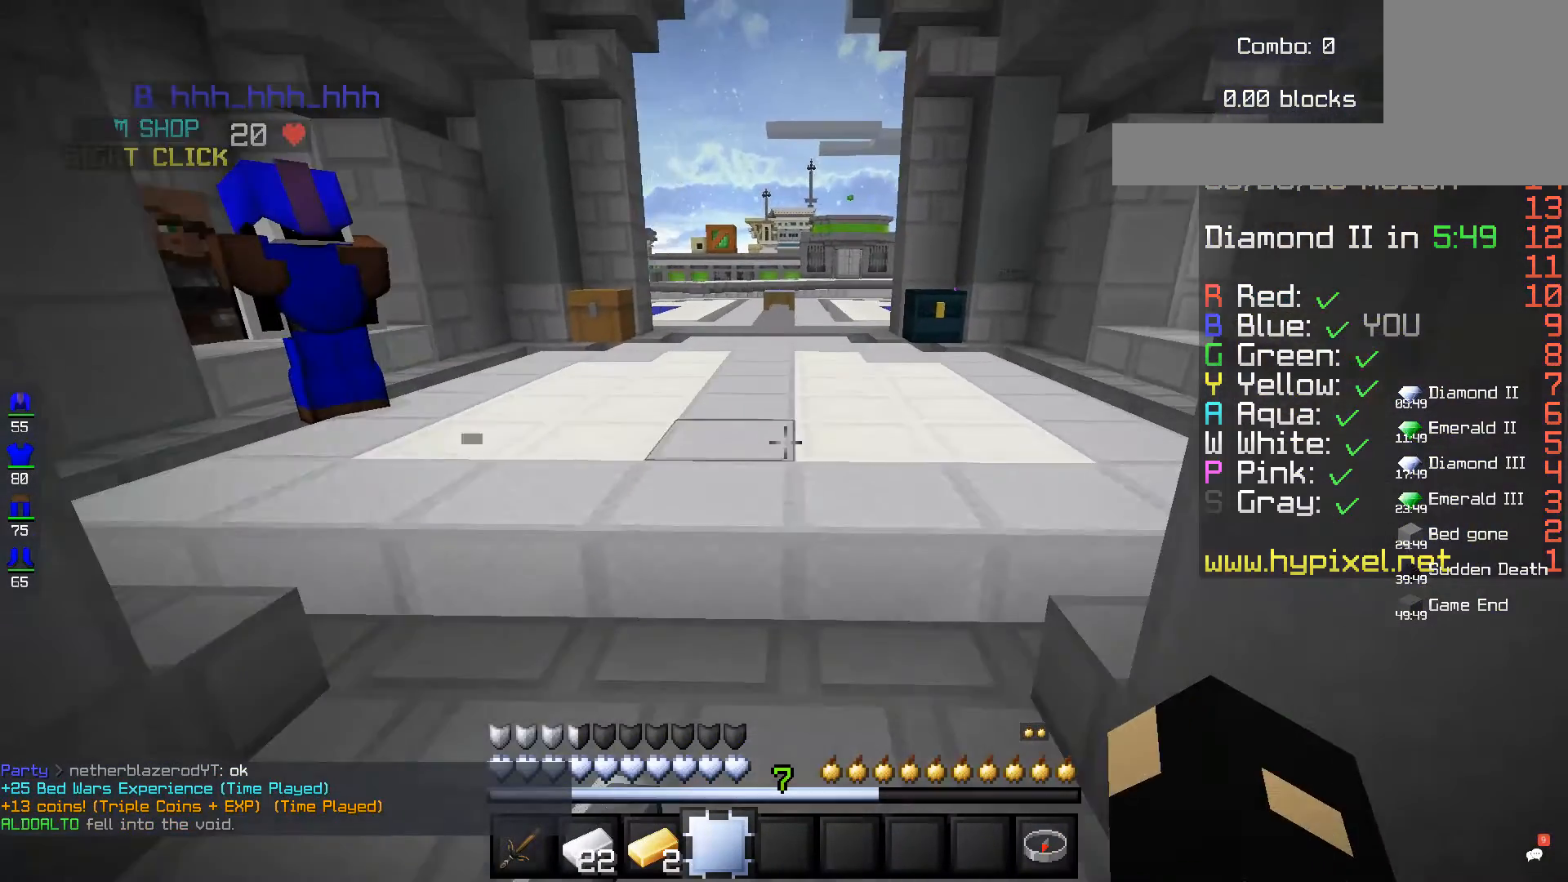
{"keys": ["w"], "mouse": [], "events": [[80, "a", "down"], [160, "d", "up"], [160, "s", "up"], [200, "w", "down"], [280, "a", "up"]]}
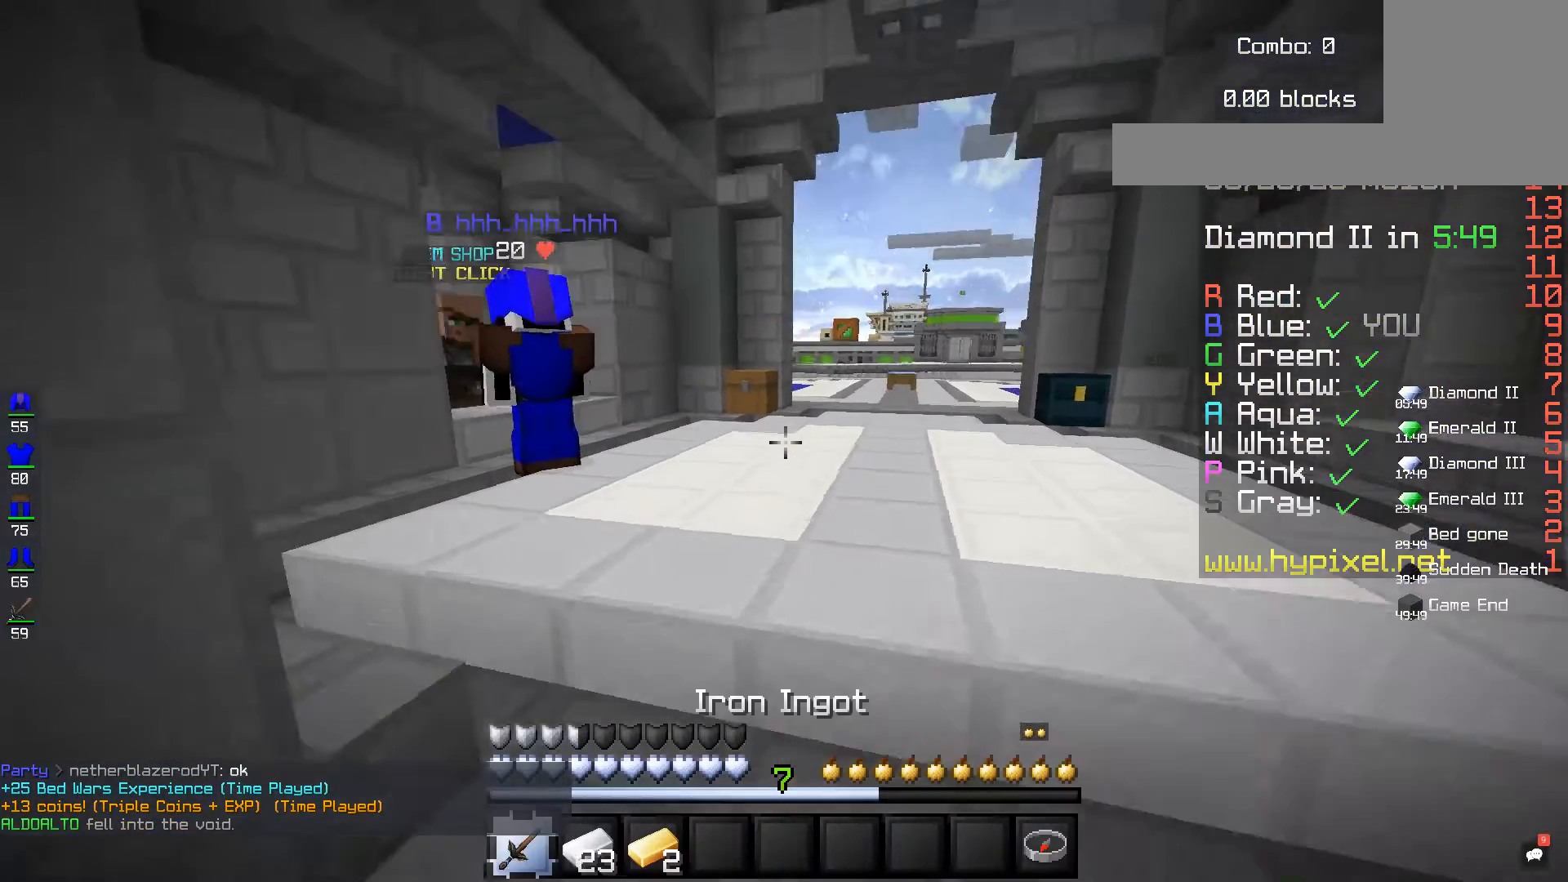
{"keys": ["w"], "mouse": [], "events": []}
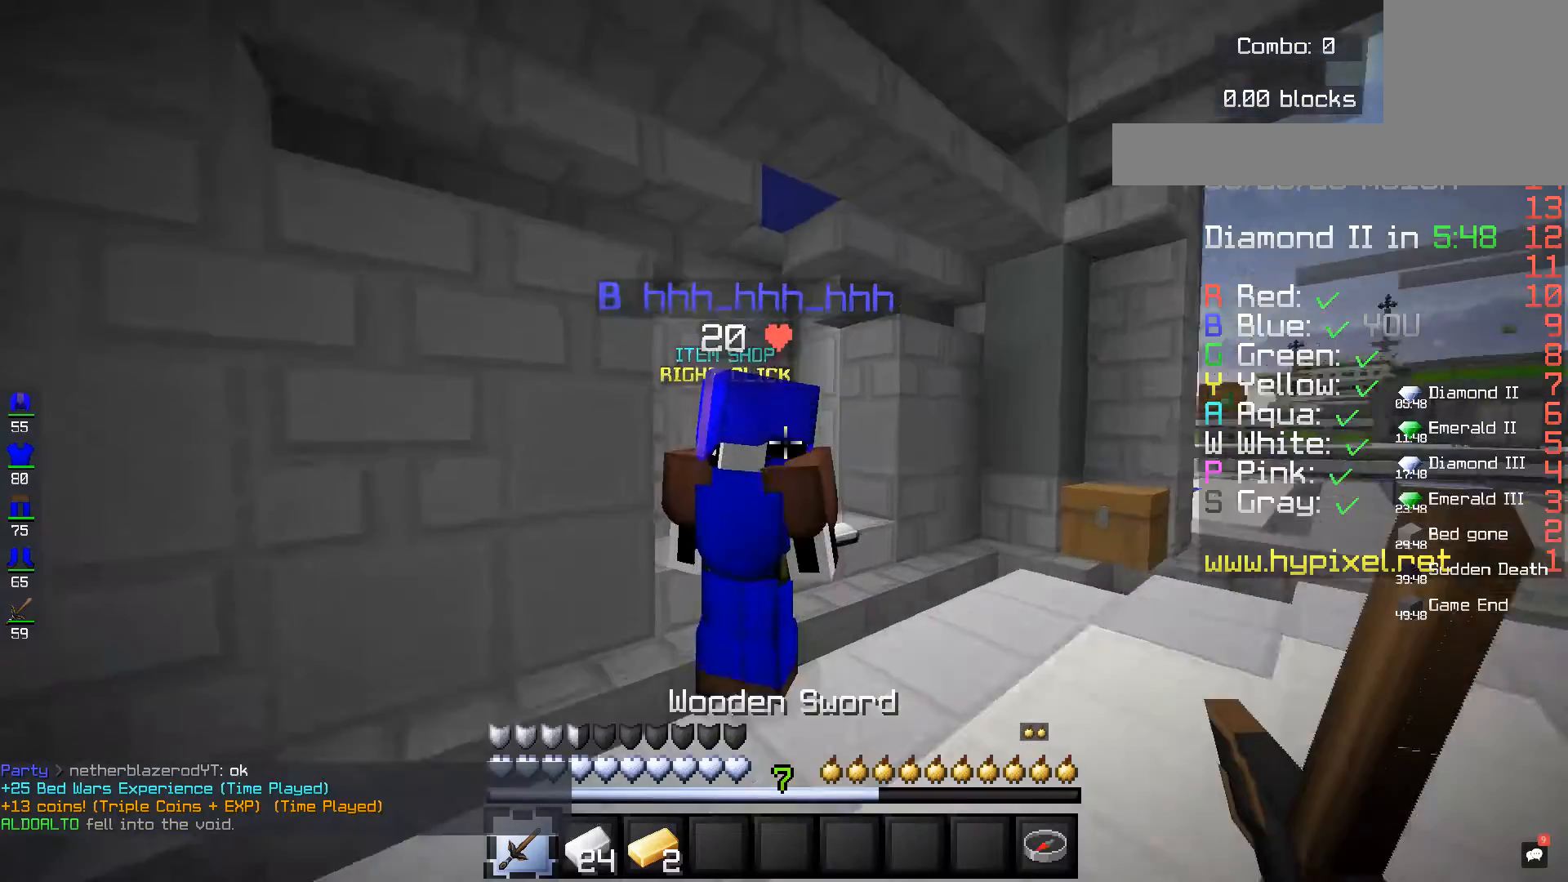
{"keys": ["w"], "mouse": [], "events": []}
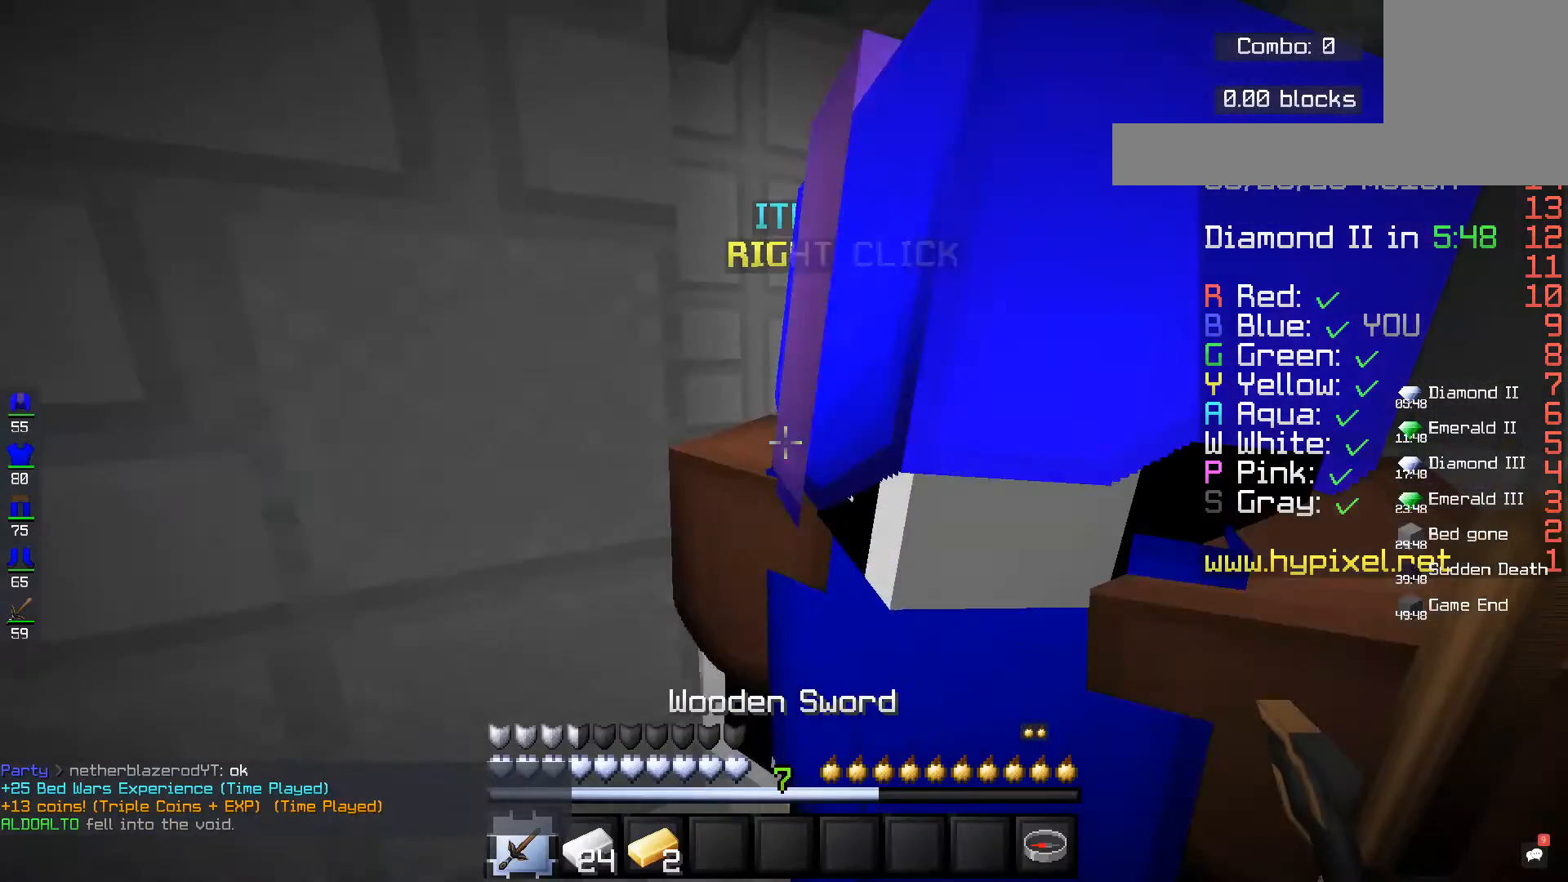
{"keys": ["a"], "mouse": [], "events": [[40, "w", "up"], [240, "mouse_right", "down"], [320, "mouse_right", "up"], [520, "a", "down"]]}
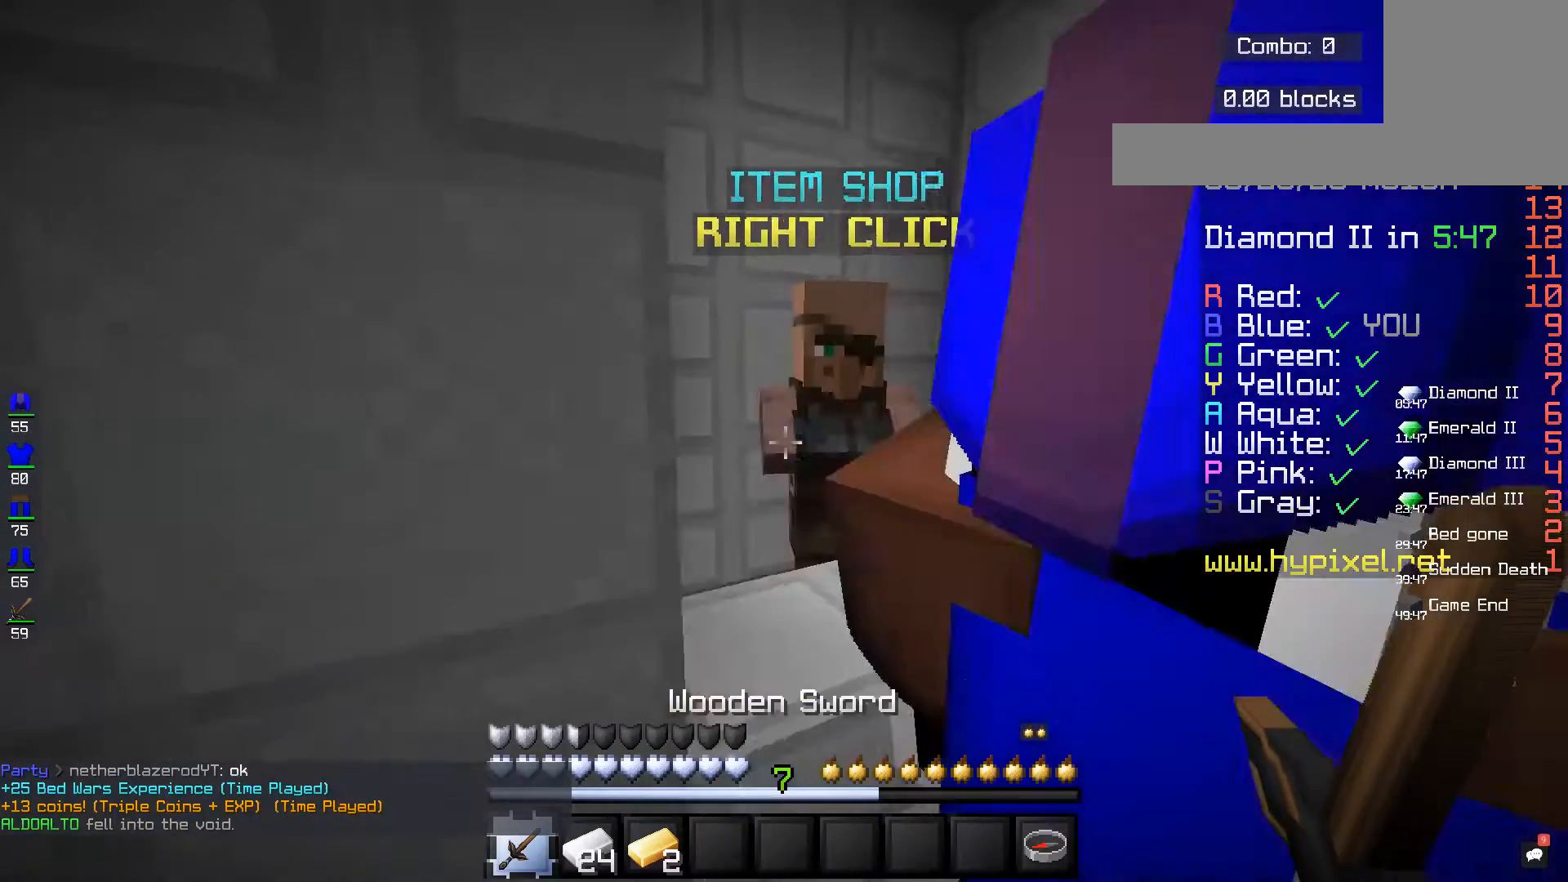
{"keys": ["w"], "mouse": ["right"], "events": [[160, "a", "up"], [280, "w", "down"], [480, "mouse_right", "down"]]}
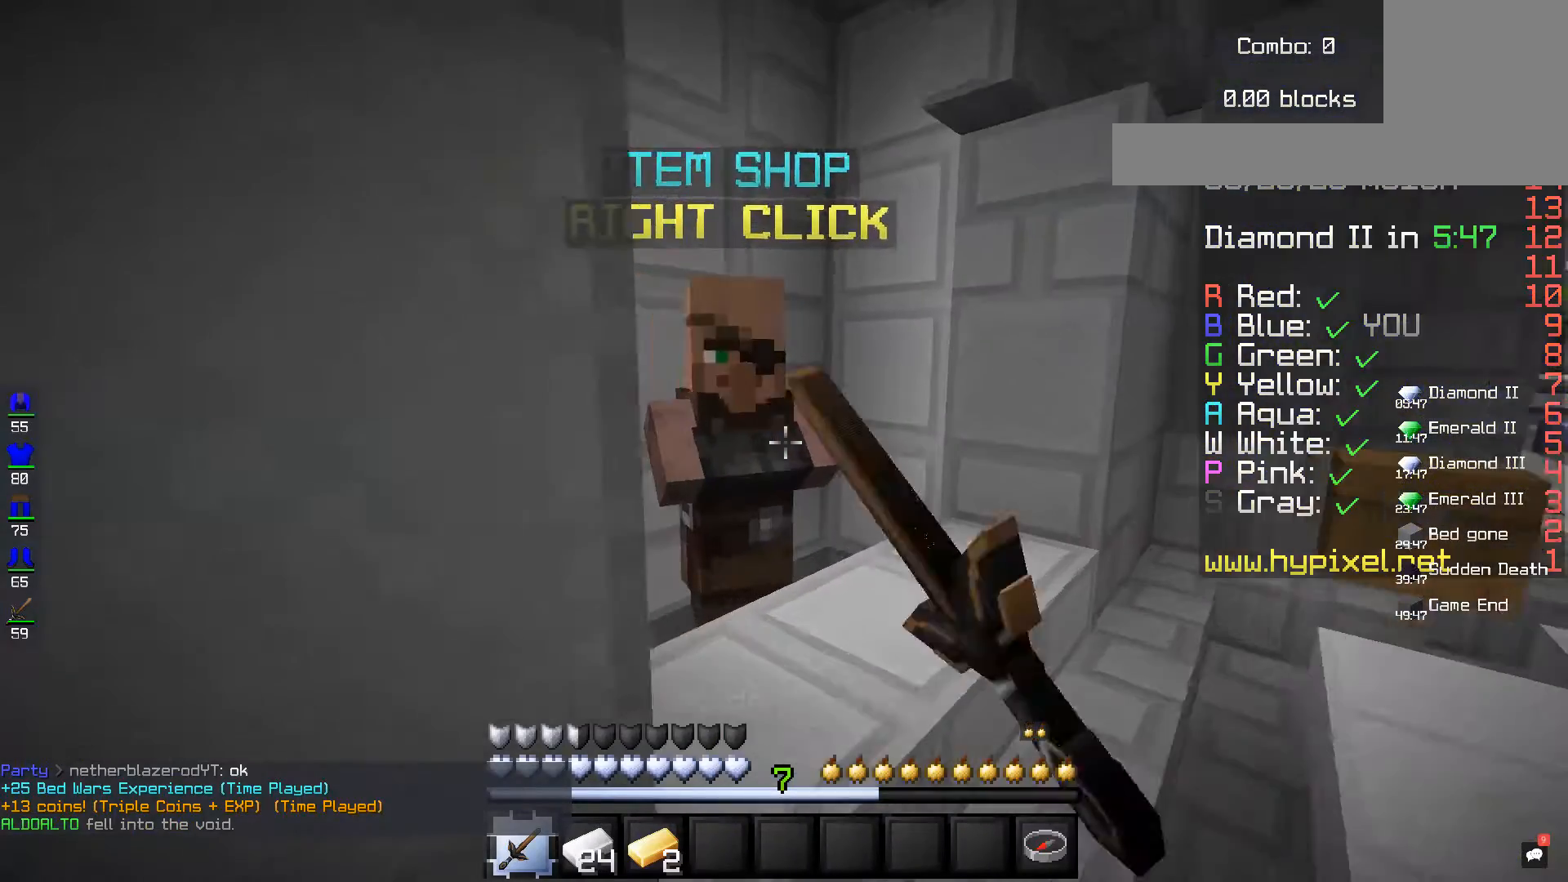
{"keys": [], "mouse": [], "events": [[120, "mouse_right", "up"], [120, "w", "up"]]}
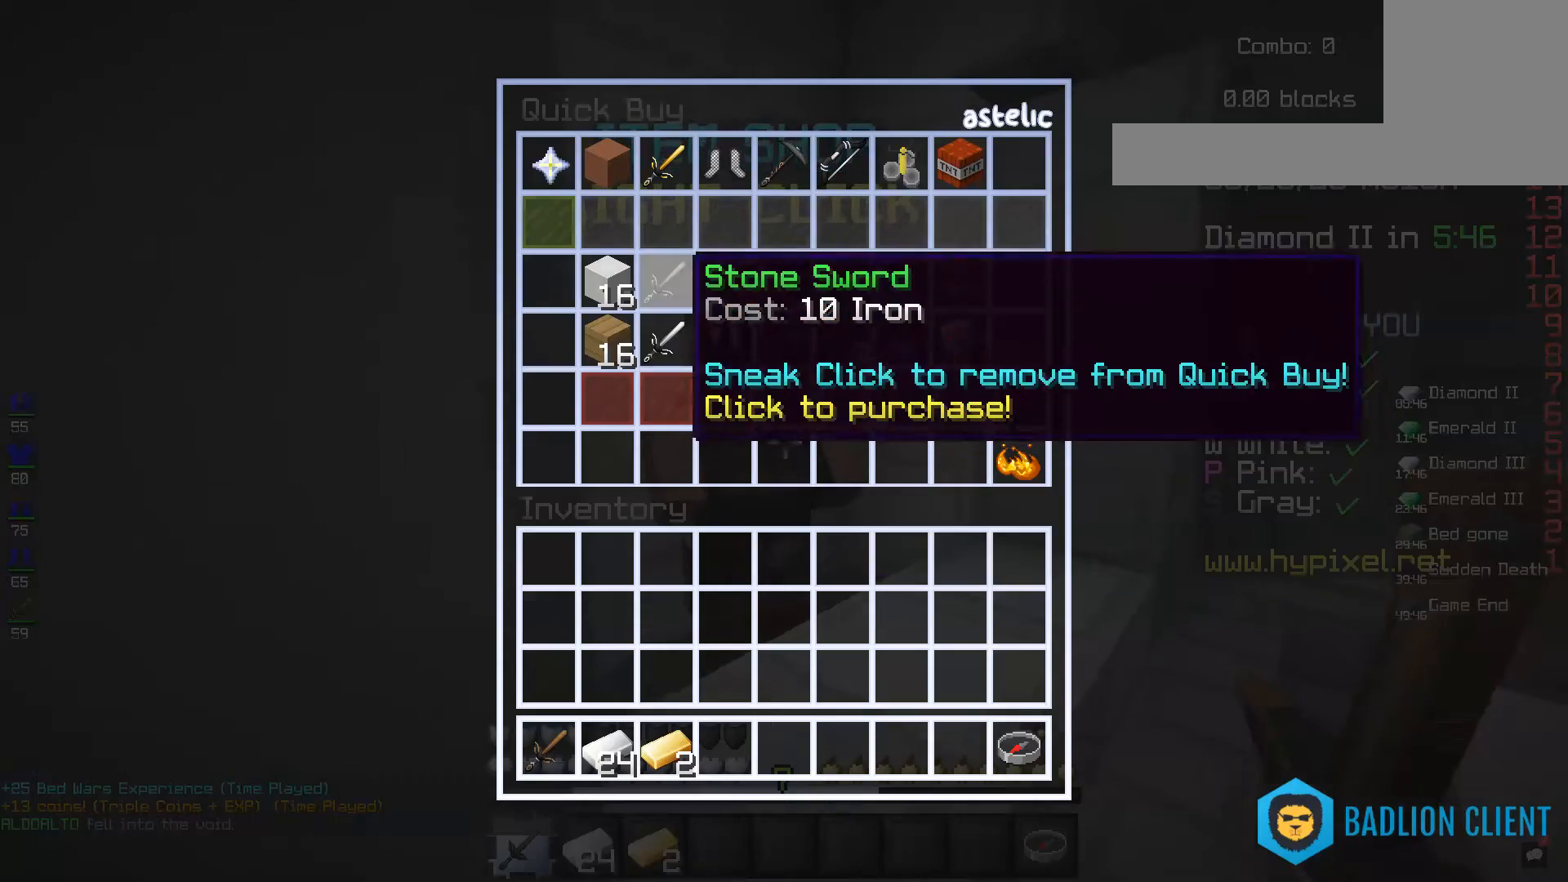
{"keys": [], "mouse": [], "events": []}
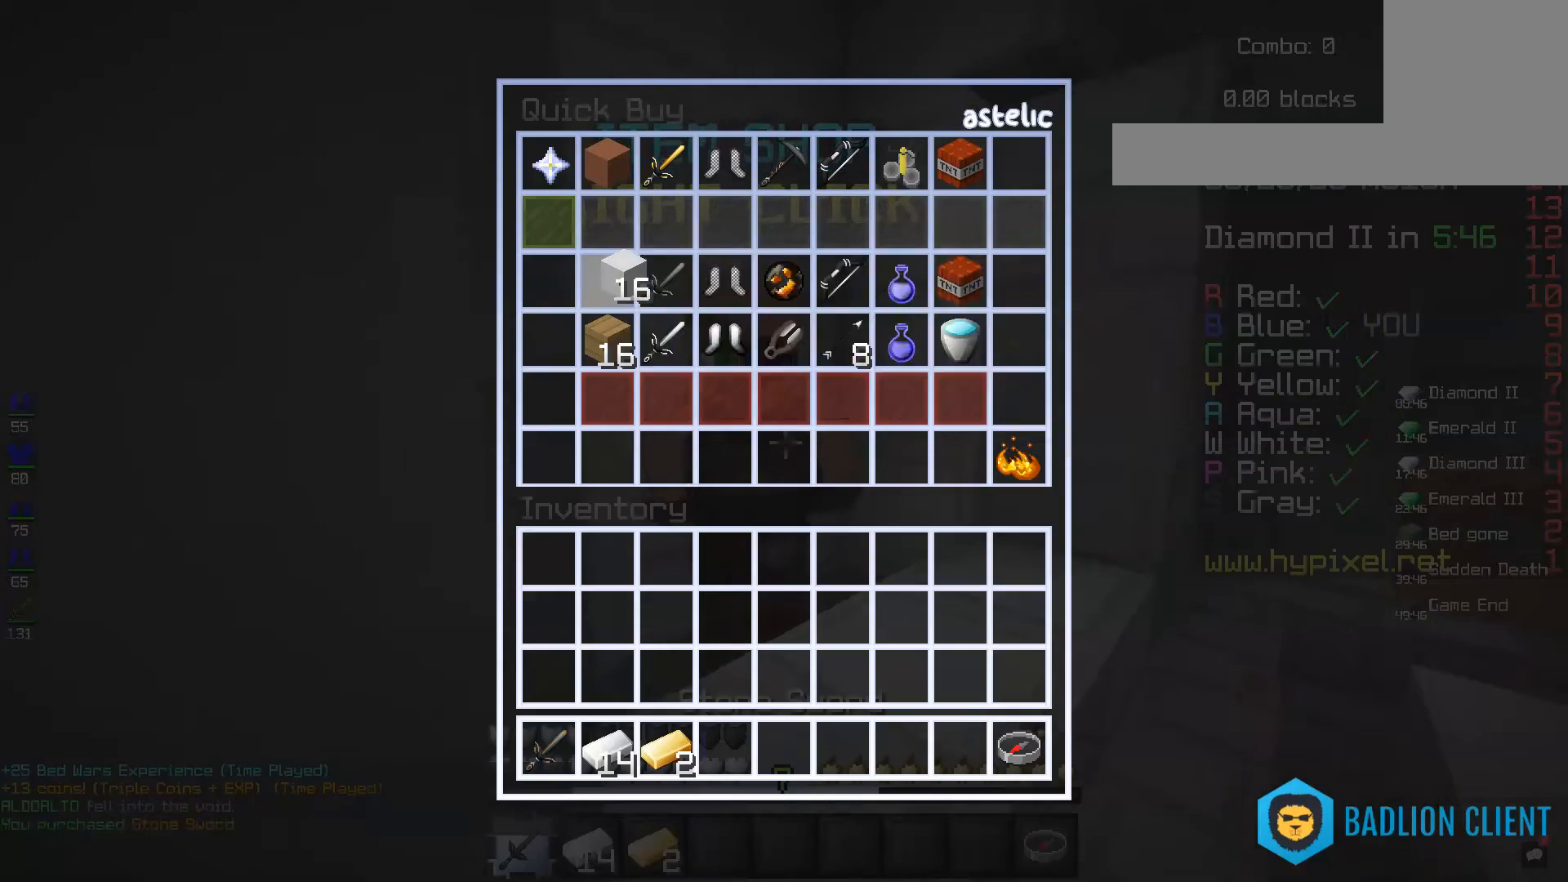
{"keys": [], "mouse": [], "events": []}
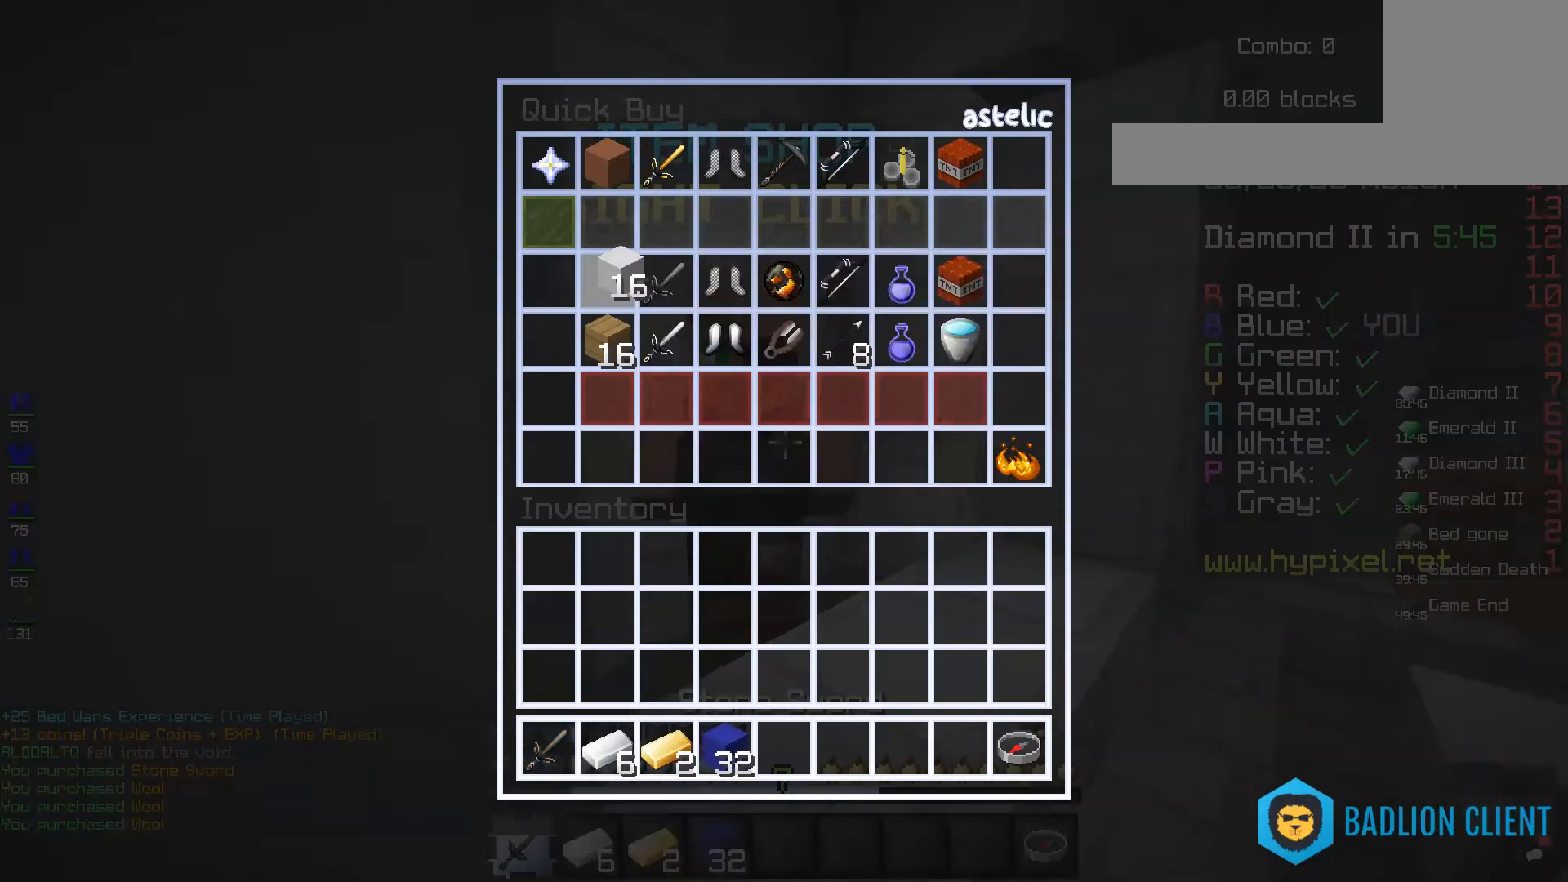
{"keys": [], "mouse": [], "events": []}
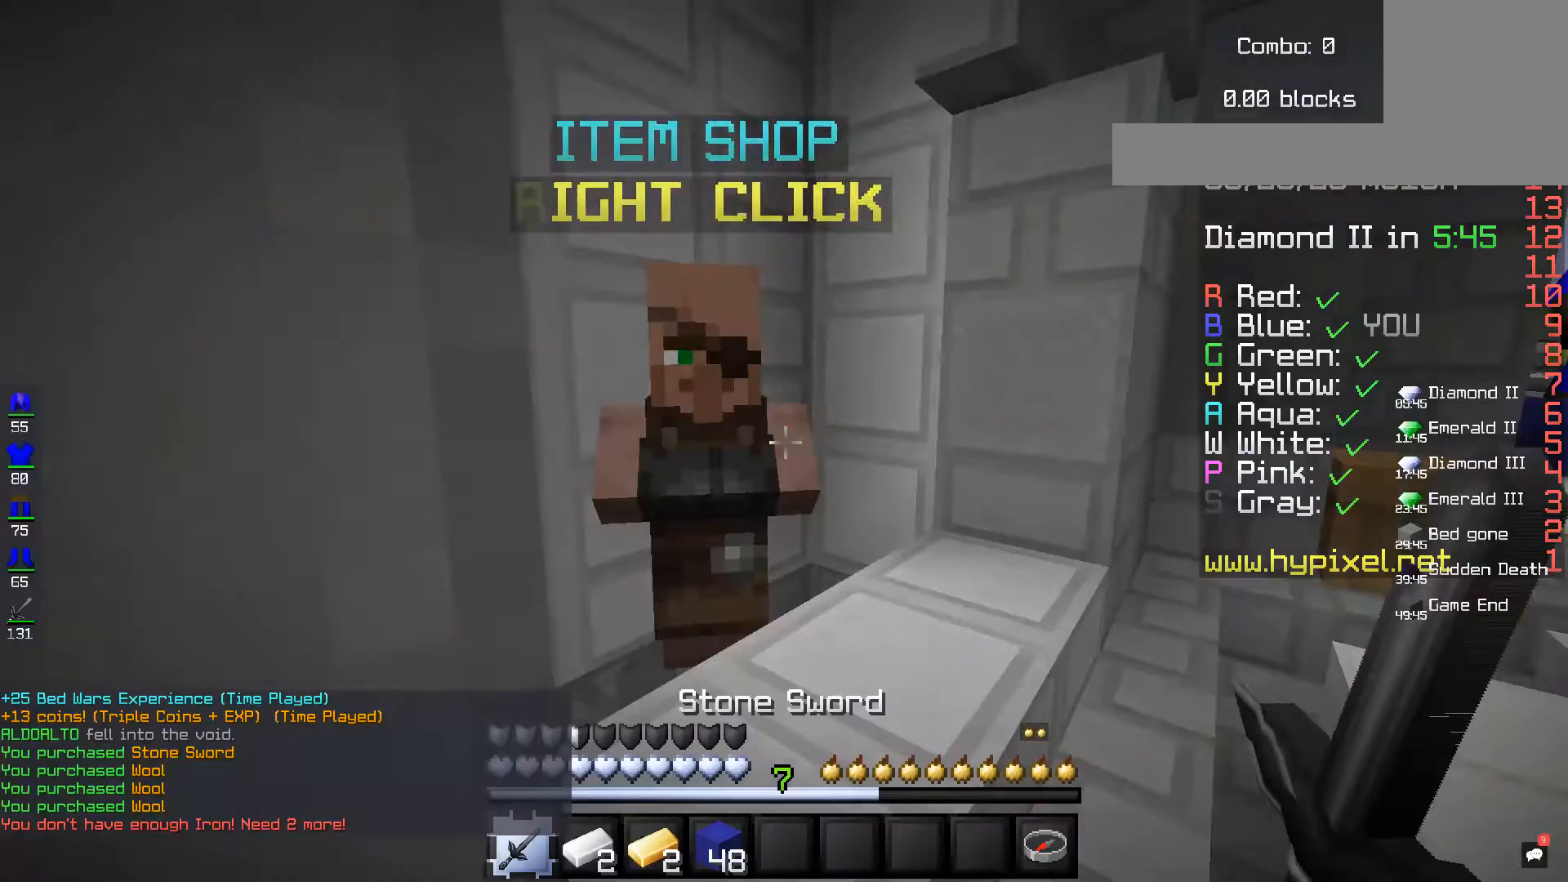
{"keys": ["space", "w"], "mouse": [], "events": [[120, "w", "down"], [280, "w", "up"], [320, "w", "down"], [400, "space", "down"]]}
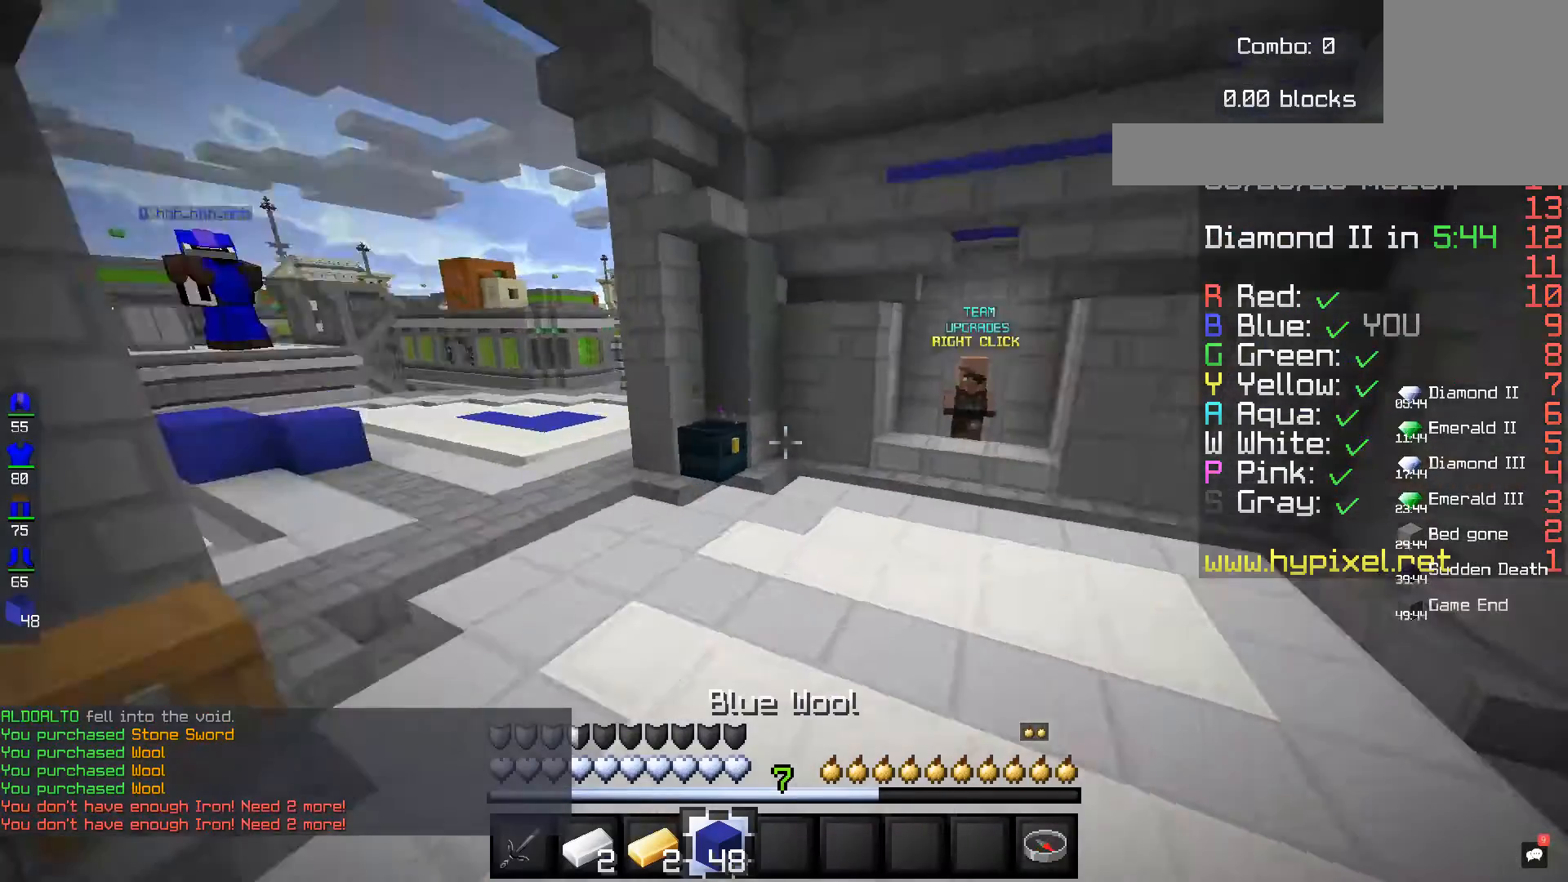
{"keys": ["w"], "mouse": [], "events": [[360, "space", "up"]]}
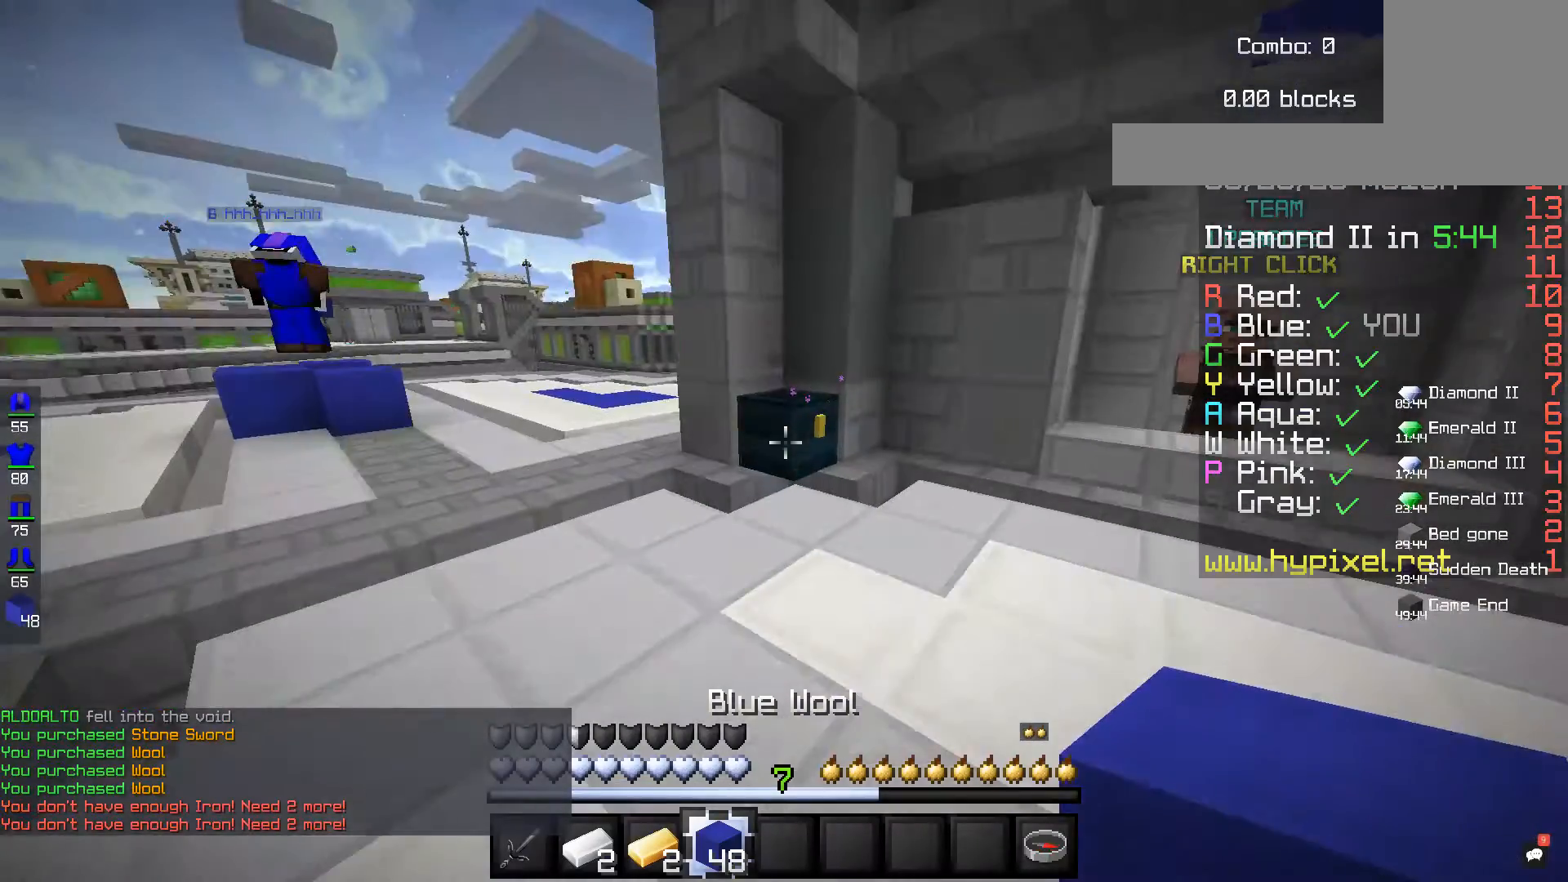
{"keys": [], "mouse": ["right"], "events": [[360, "mouse_right", "down"], [480, "w", "up"]]}
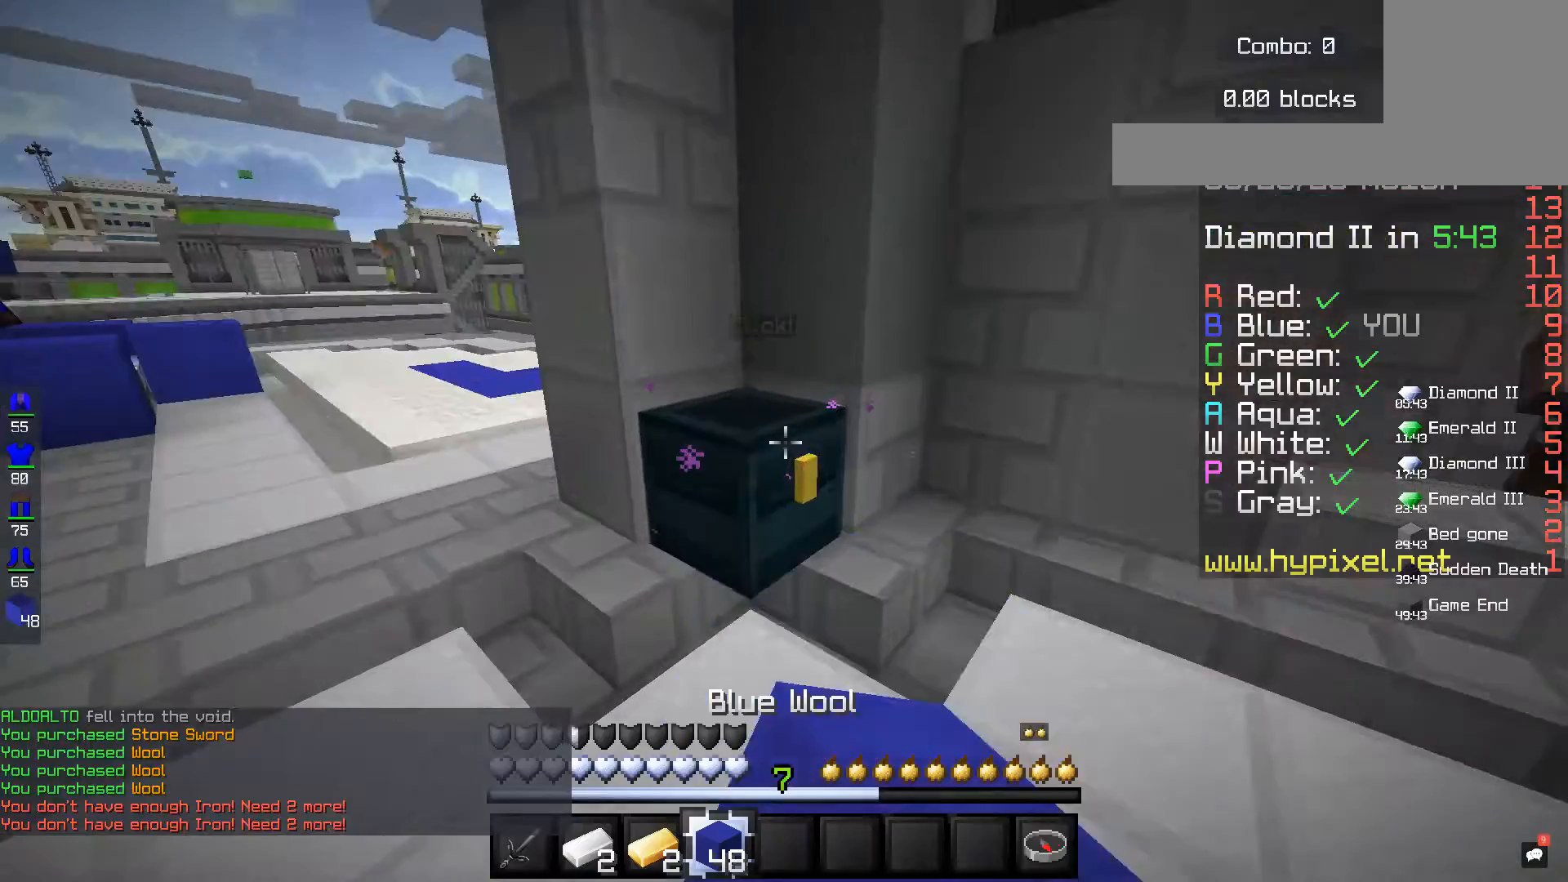
{"keys": [], "mouse": [], "events": [[40, "mouse_right", "up"]]}
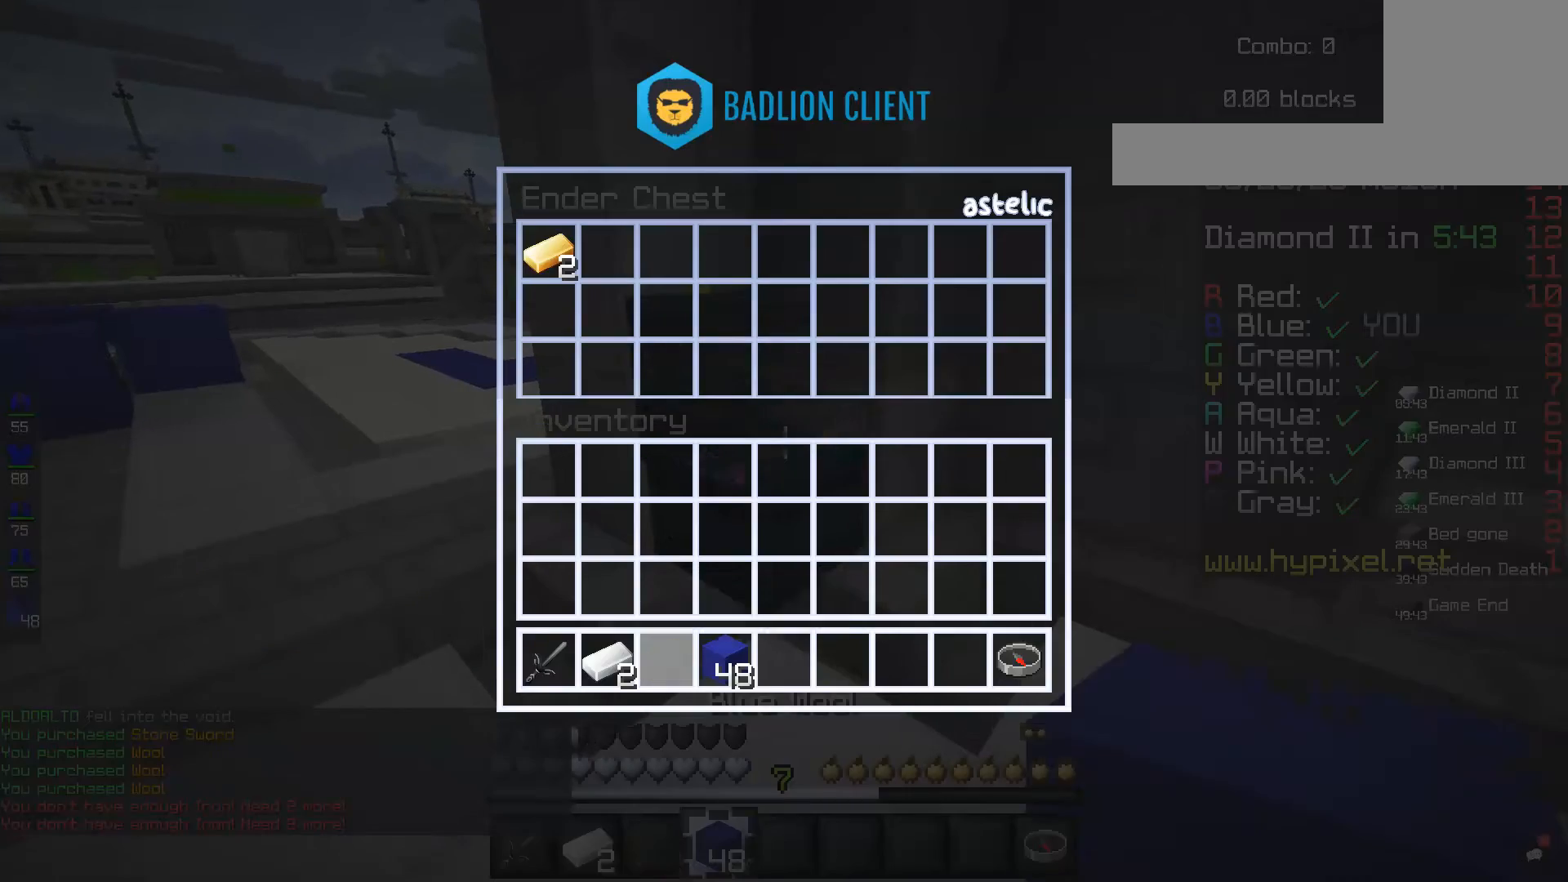
{"keys": [], "mouse": [], "events": []}
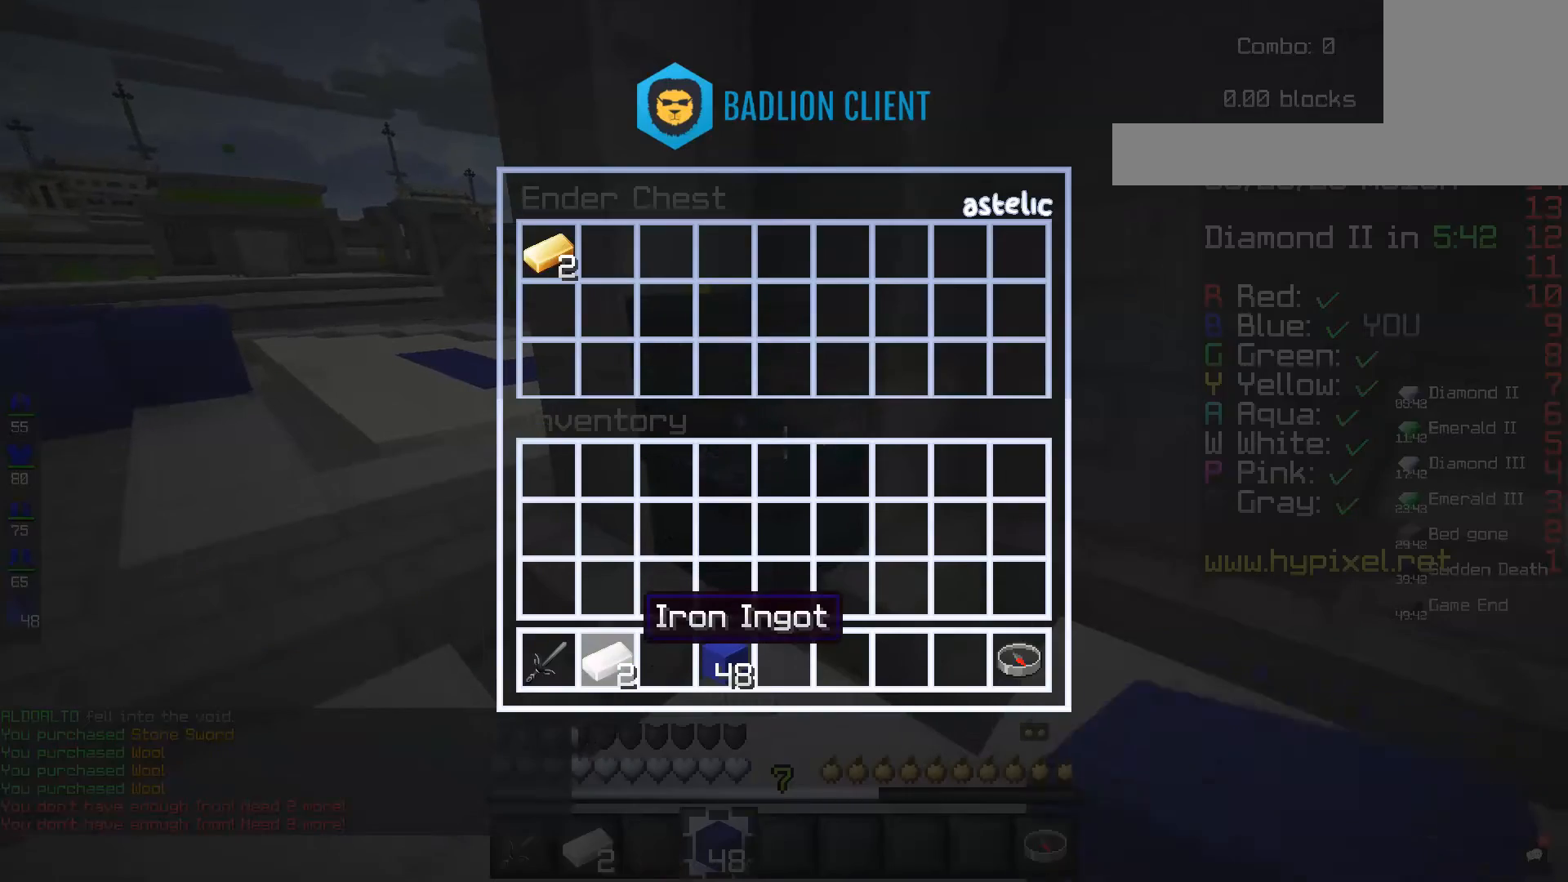
{"keys": [], "mouse": [], "events": []}
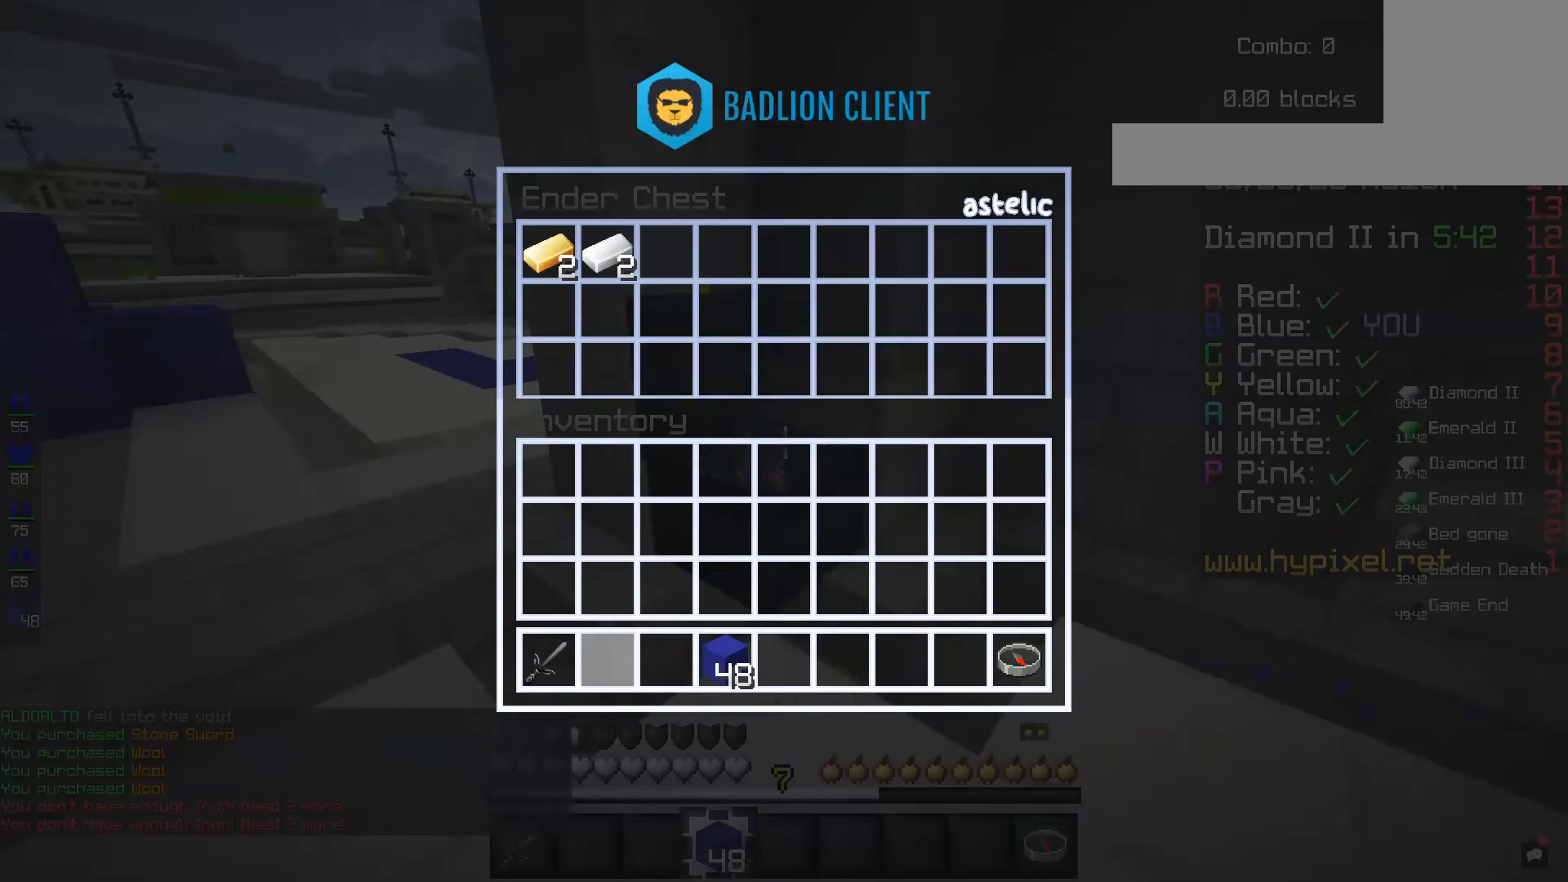
{"keys": [], "mouse": [], "events": []}
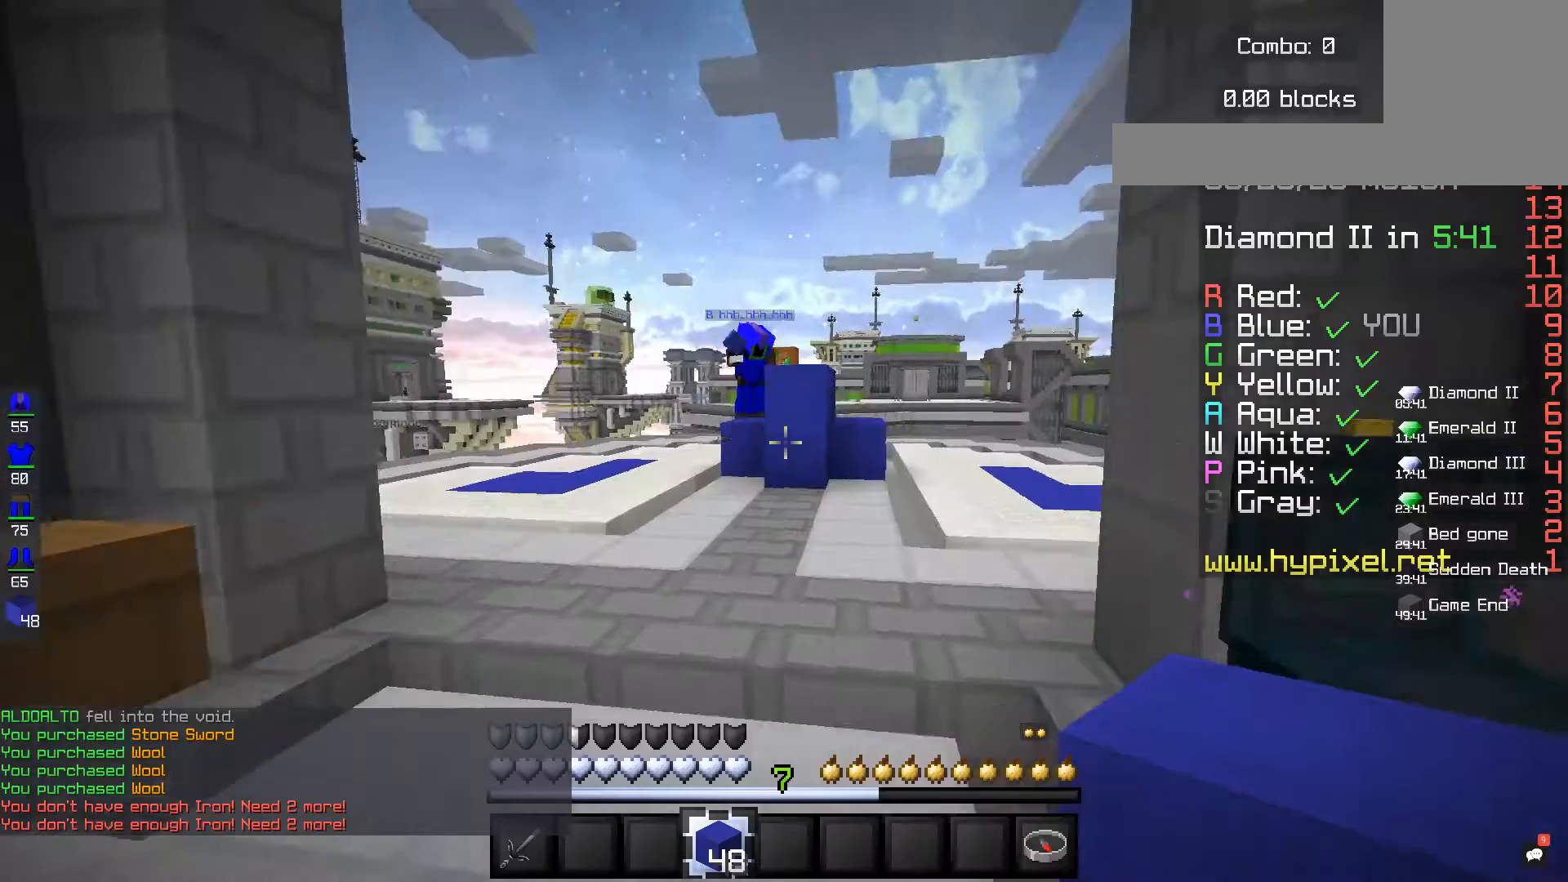
{"keys": ["space", "w"], "mouse": [], "events": [[120, "w", "down"], [400, "space", "down"]]}
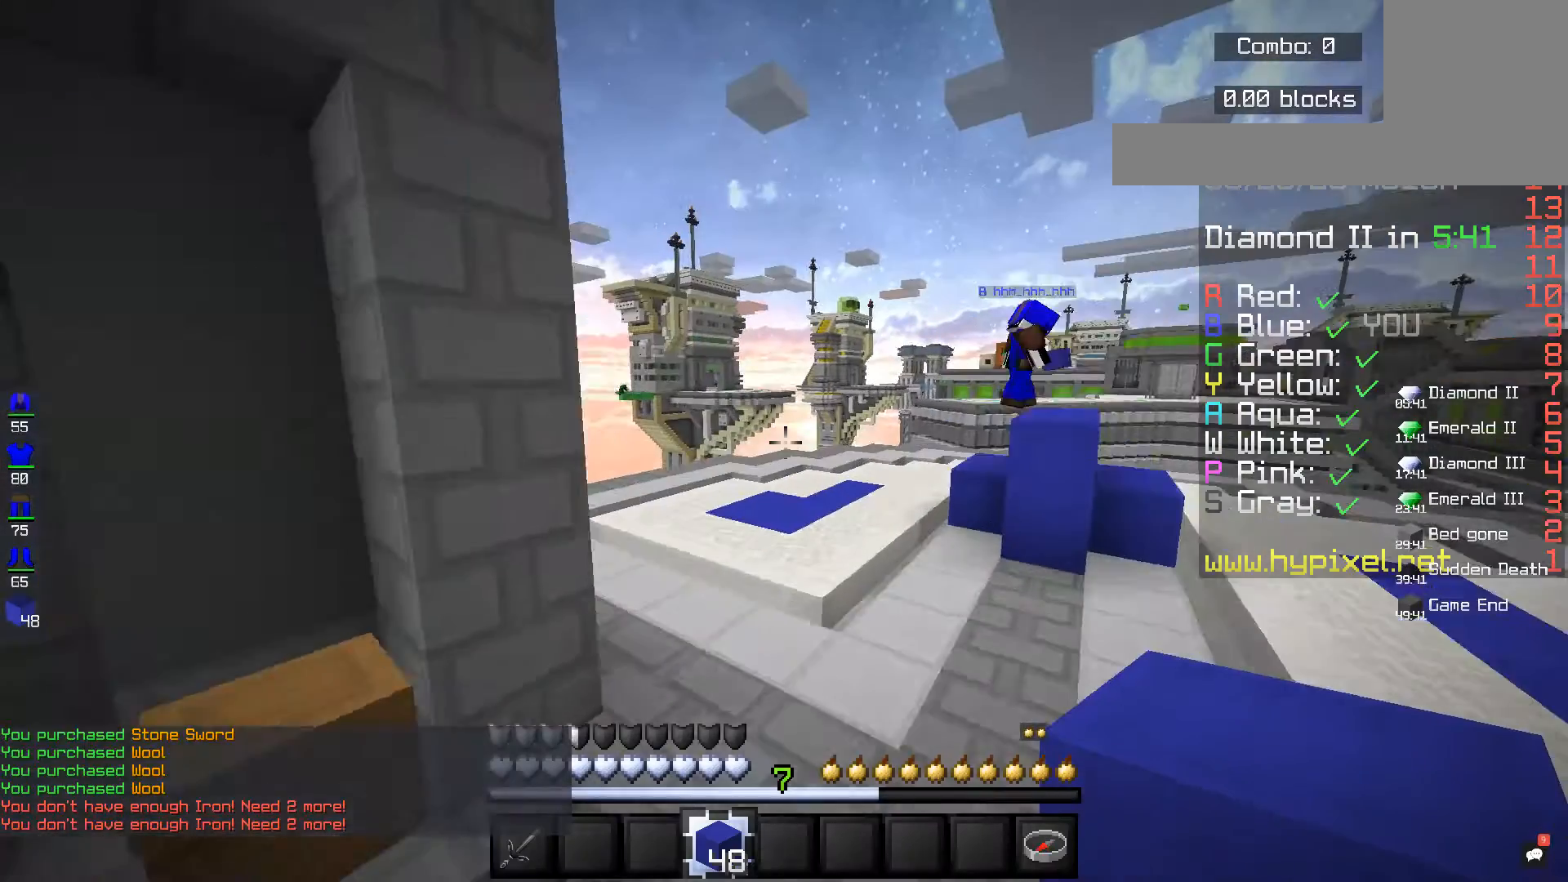
{"keys": ["space", "w"], "mouse": [], "events": []}
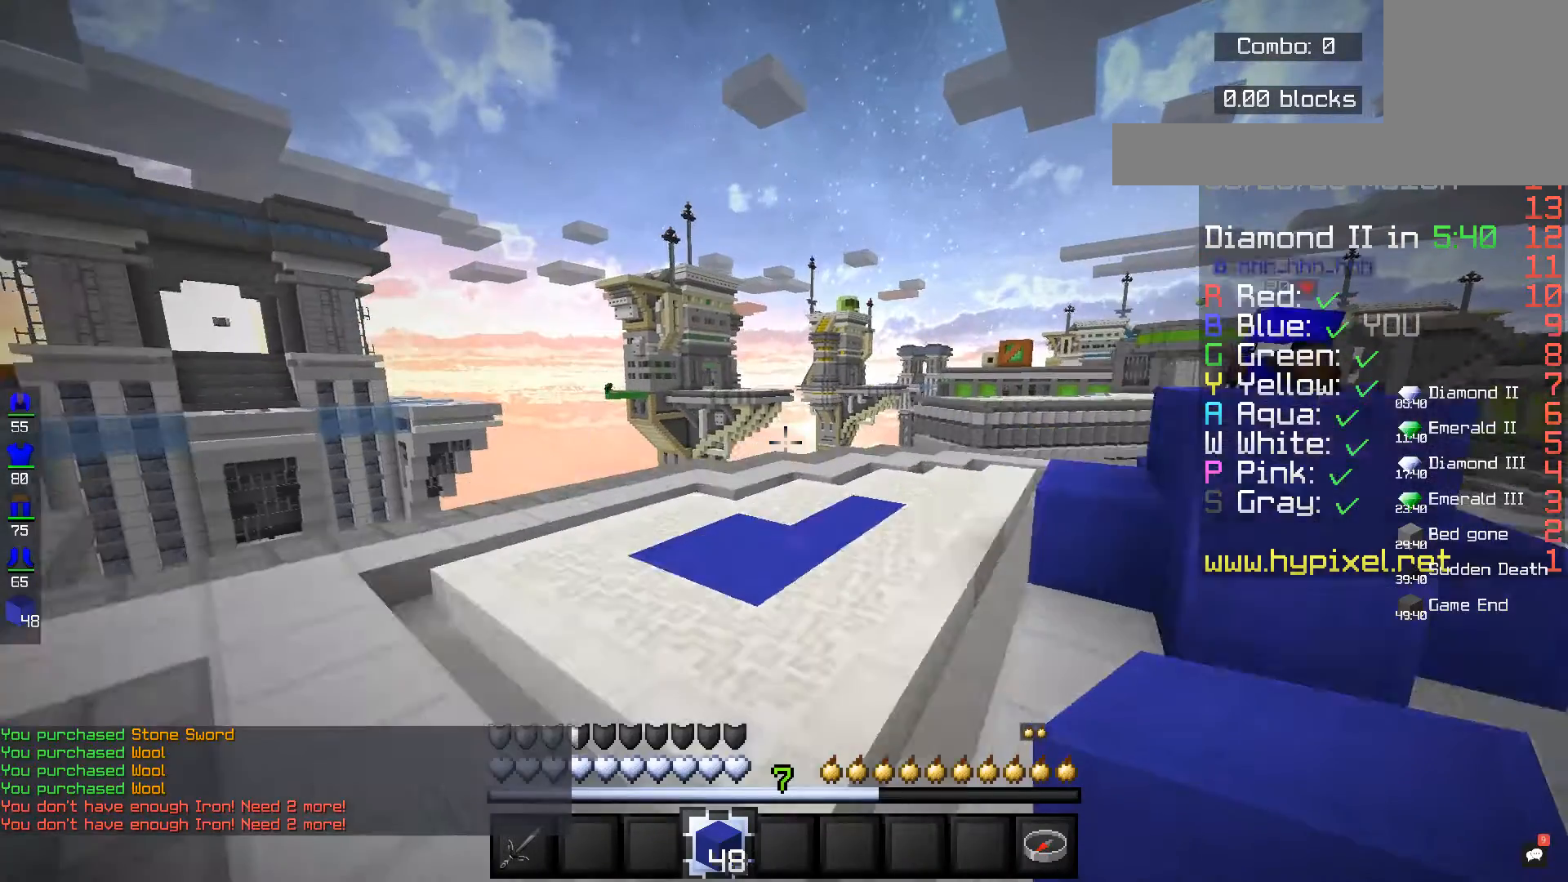
{"keys": ["w"], "mouse": [], "events": [[400, "space", "up"]]}